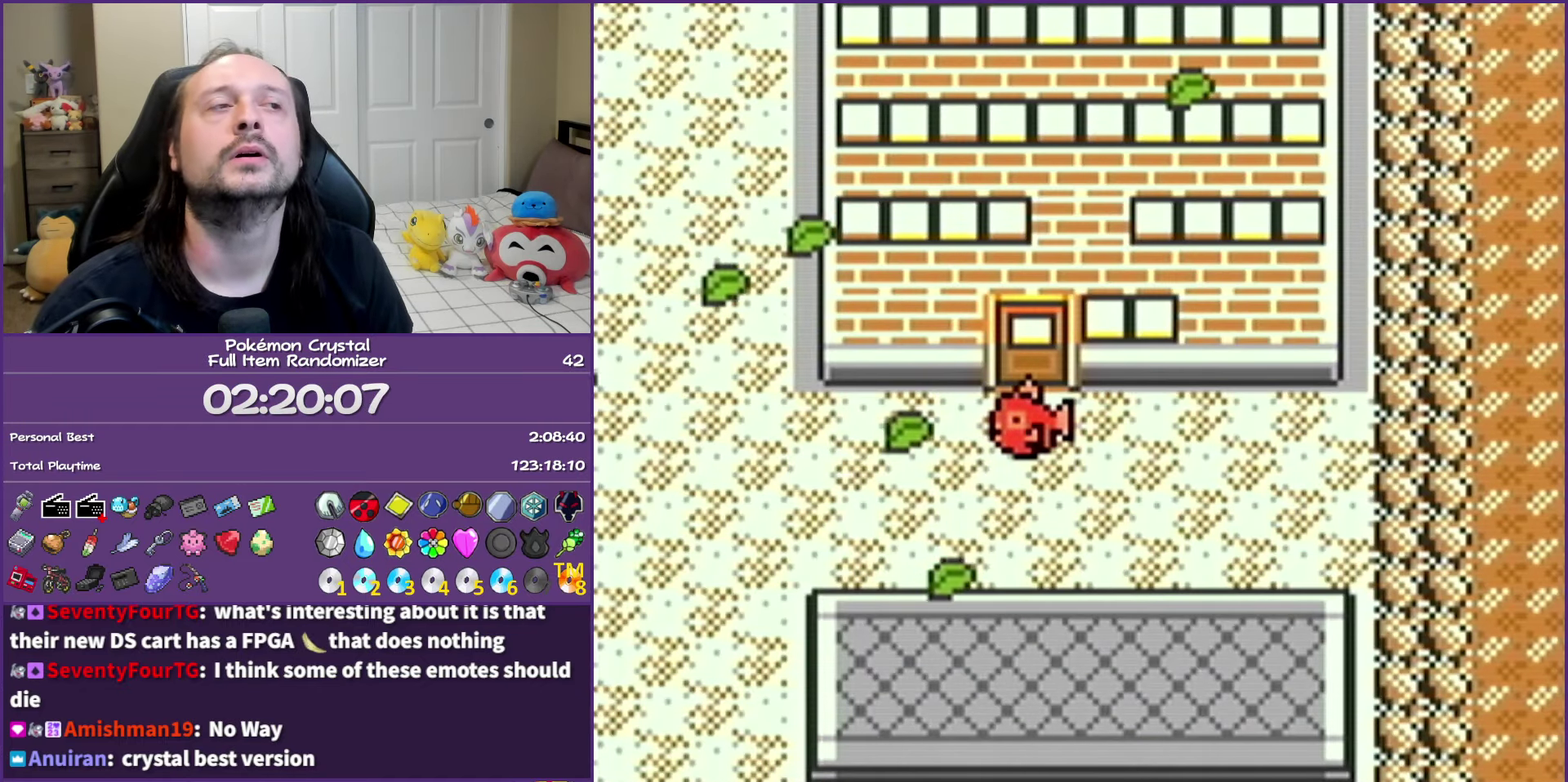
Gameplay with a controller (Nintendo layout); each line is a JSON object with the inputs held at the frame after it. "events" lists button and stick changes between this image and that frame as [ms after this image, input, new state], when the widget could be followed in between. Not read: L3 R3.
{"buttons": [], "events": []}
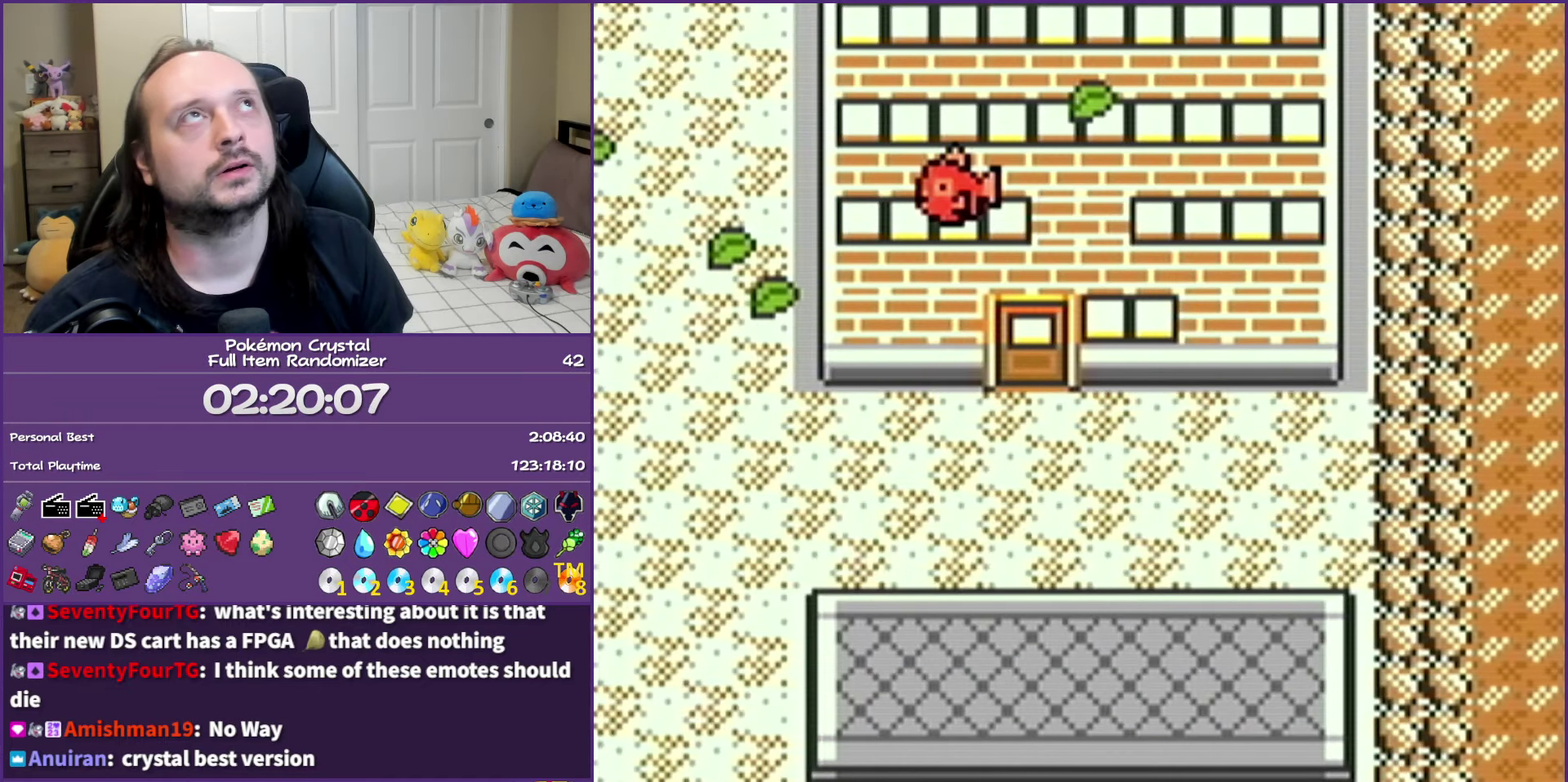
{"buttons": [], "events": []}
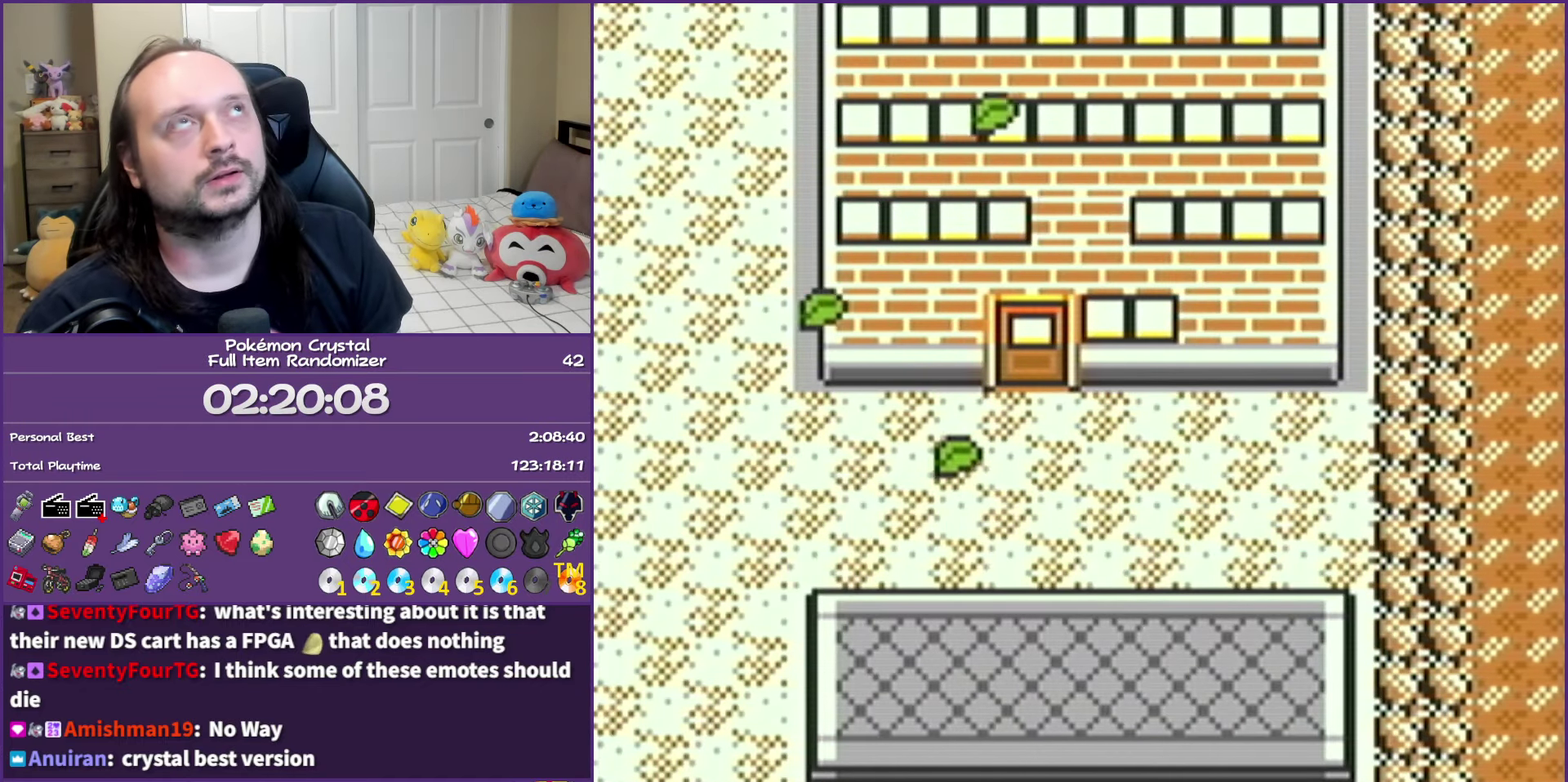
{"buttons": [], "events": []}
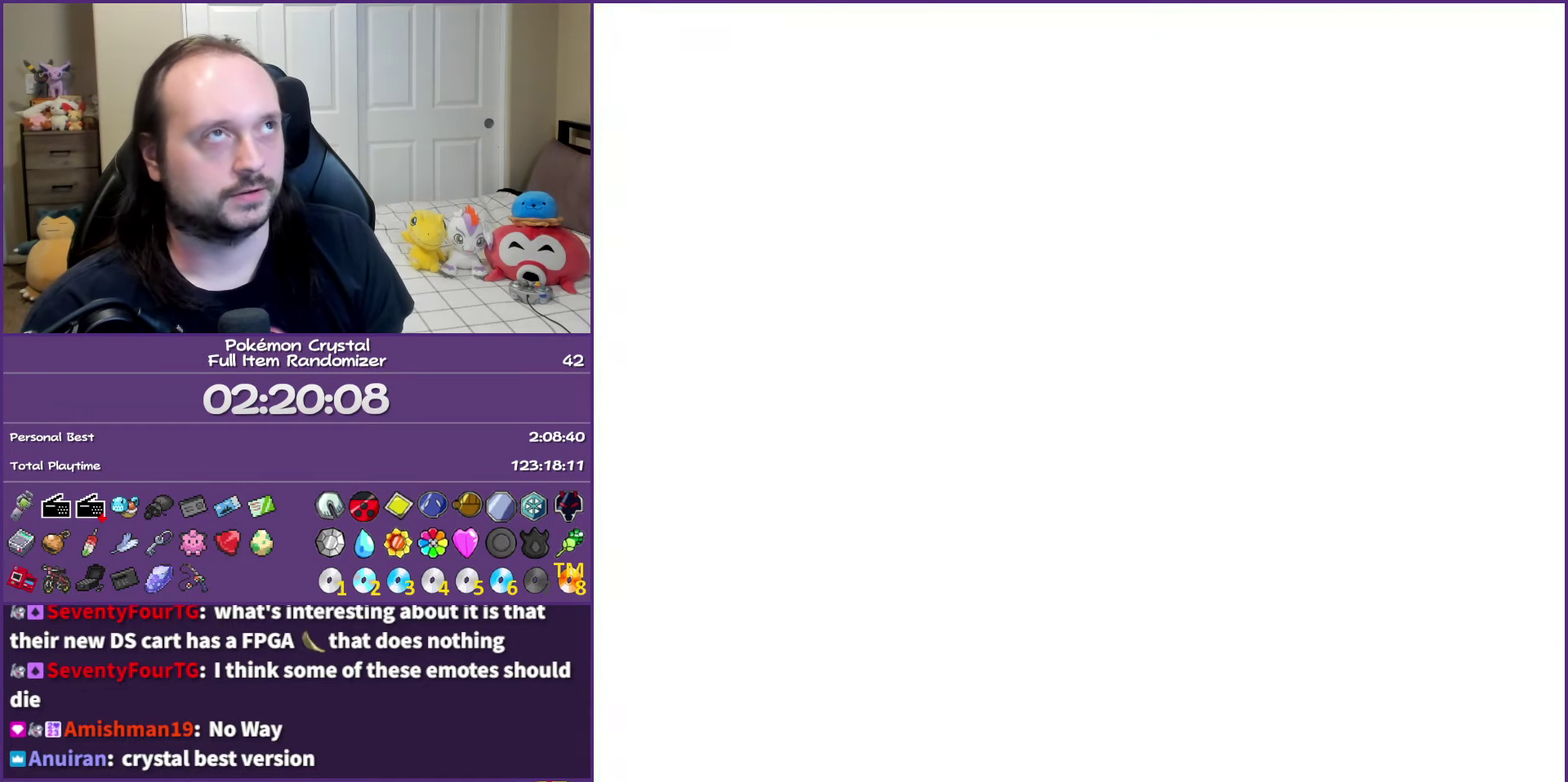
{"buttons": [], "events": []}
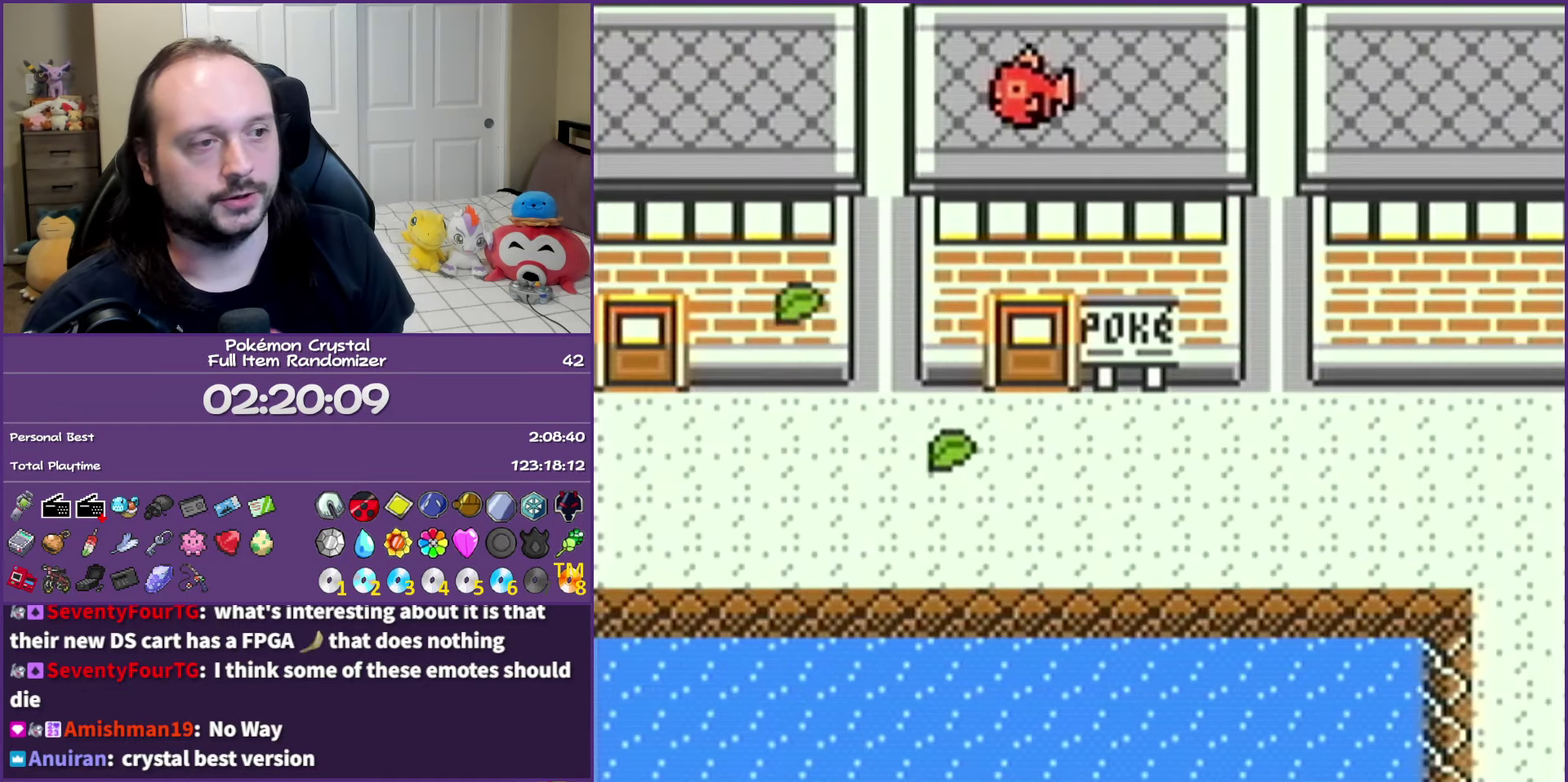
{"buttons": [], "events": [[300, "SELECT", "down"], [450, "SELECT", "up"]]}
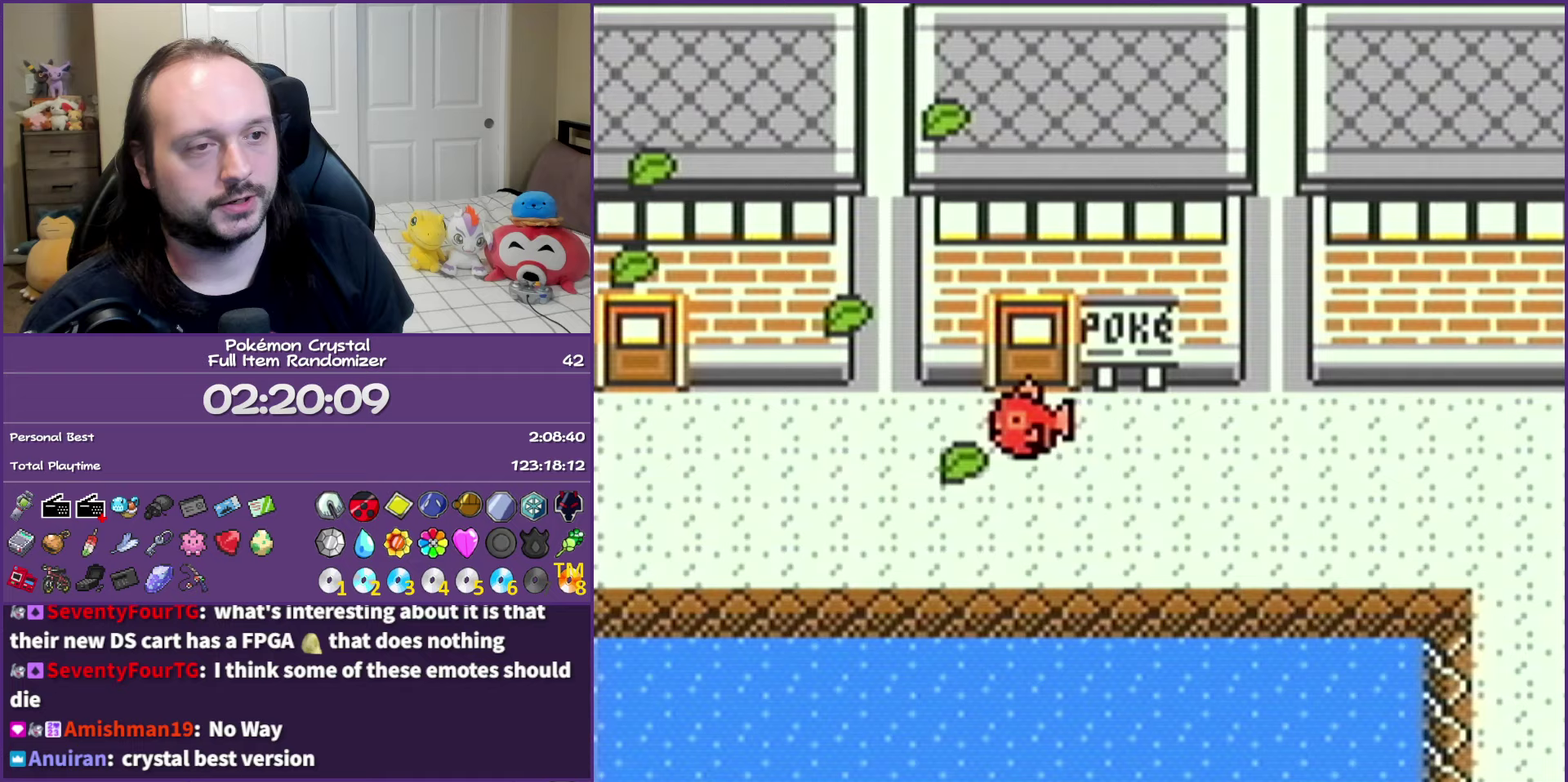
{"buttons": ["SELECT"], "events": [[50, "SELECT", "down"], [183, "SELECT", "up"], [267, "SELECT", "down"], [383, "SELECT", "up"], [450, "SELECT", "down"]]}
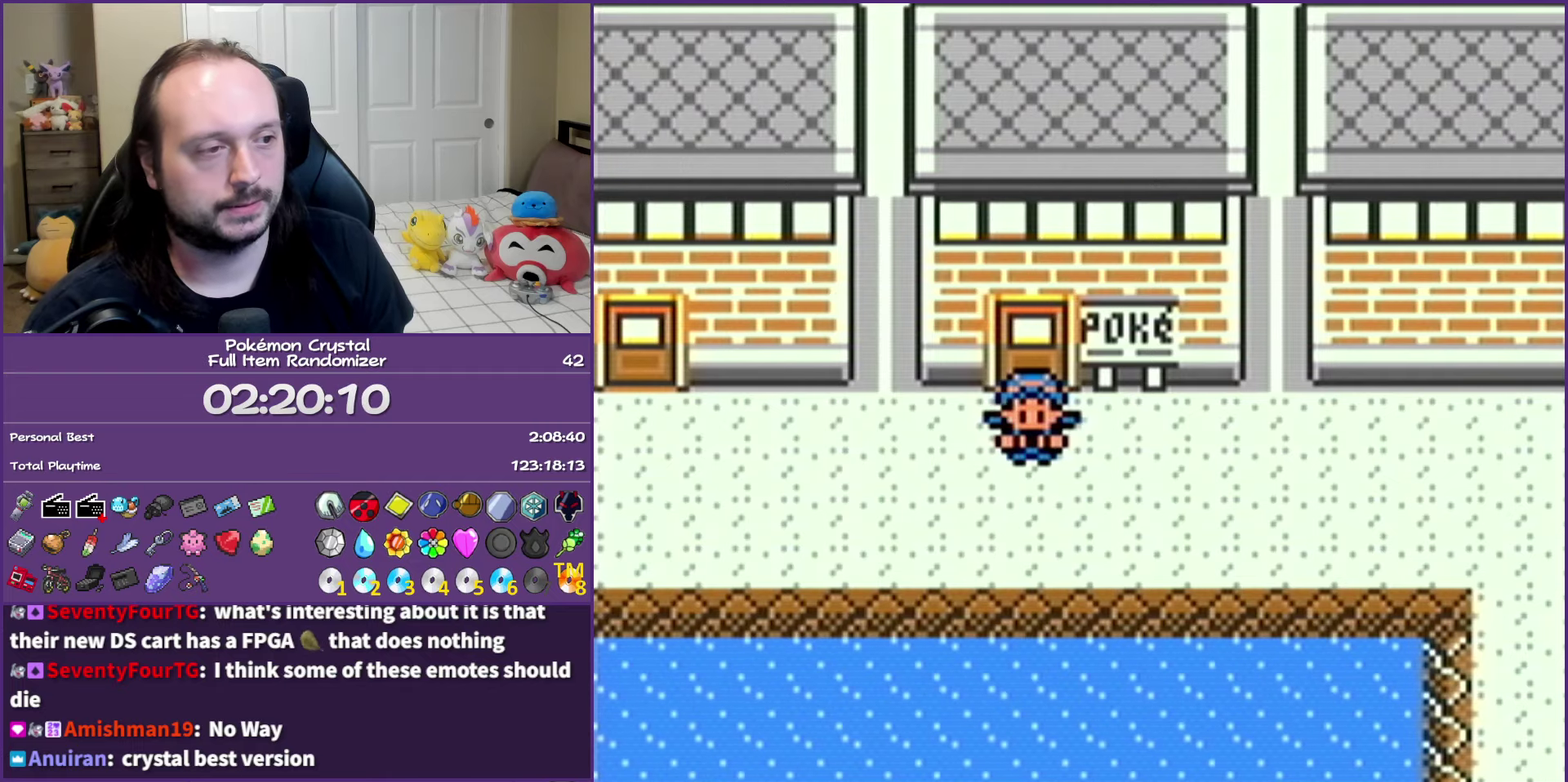
{"buttons": ["DPAD_RIGHT"], "events": [[67, "DPAD_RIGHT", "down"], [67, "SELECT", "up"]]}
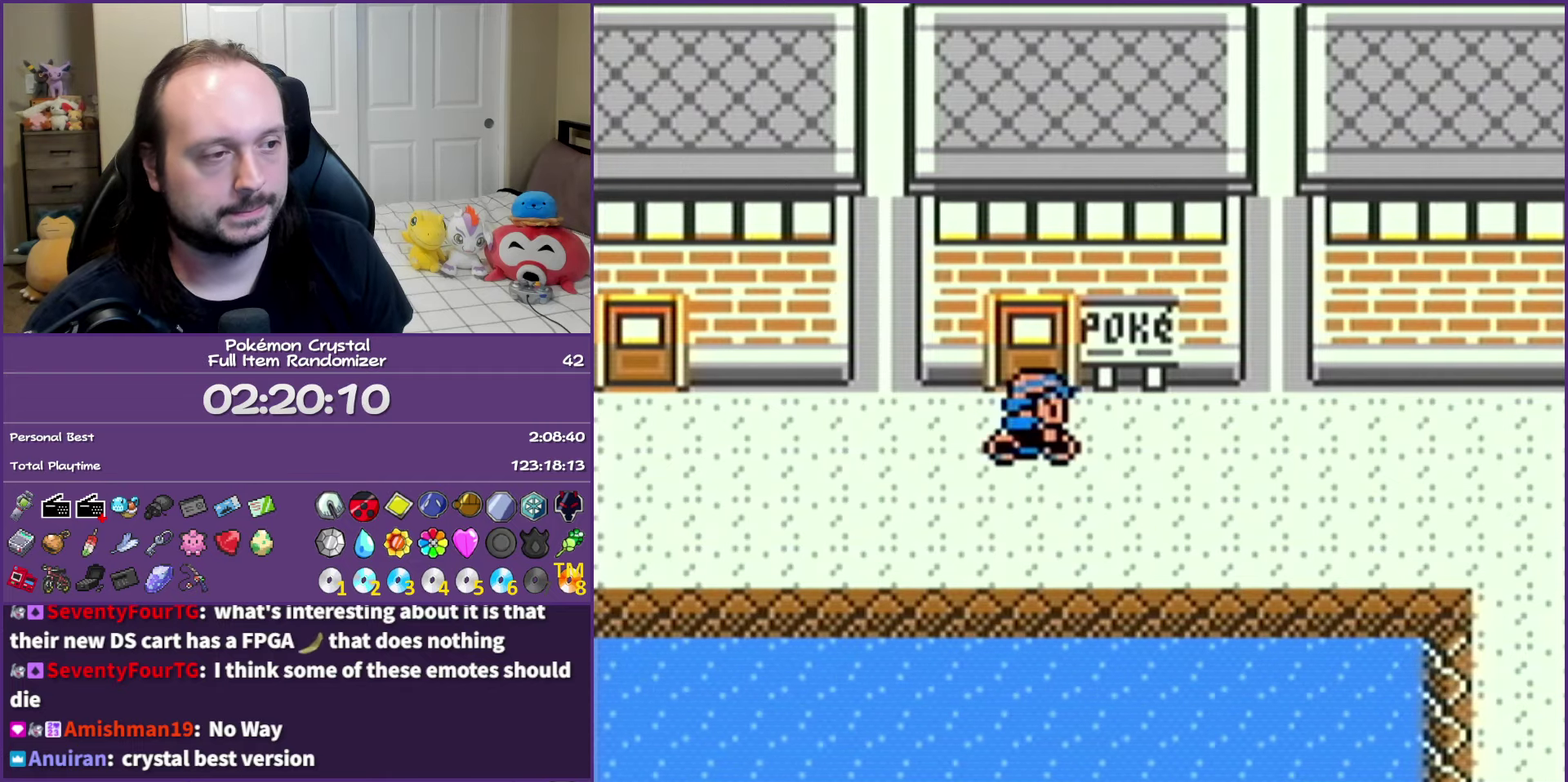
{"buttons": ["DPAD_RIGHT"], "events": []}
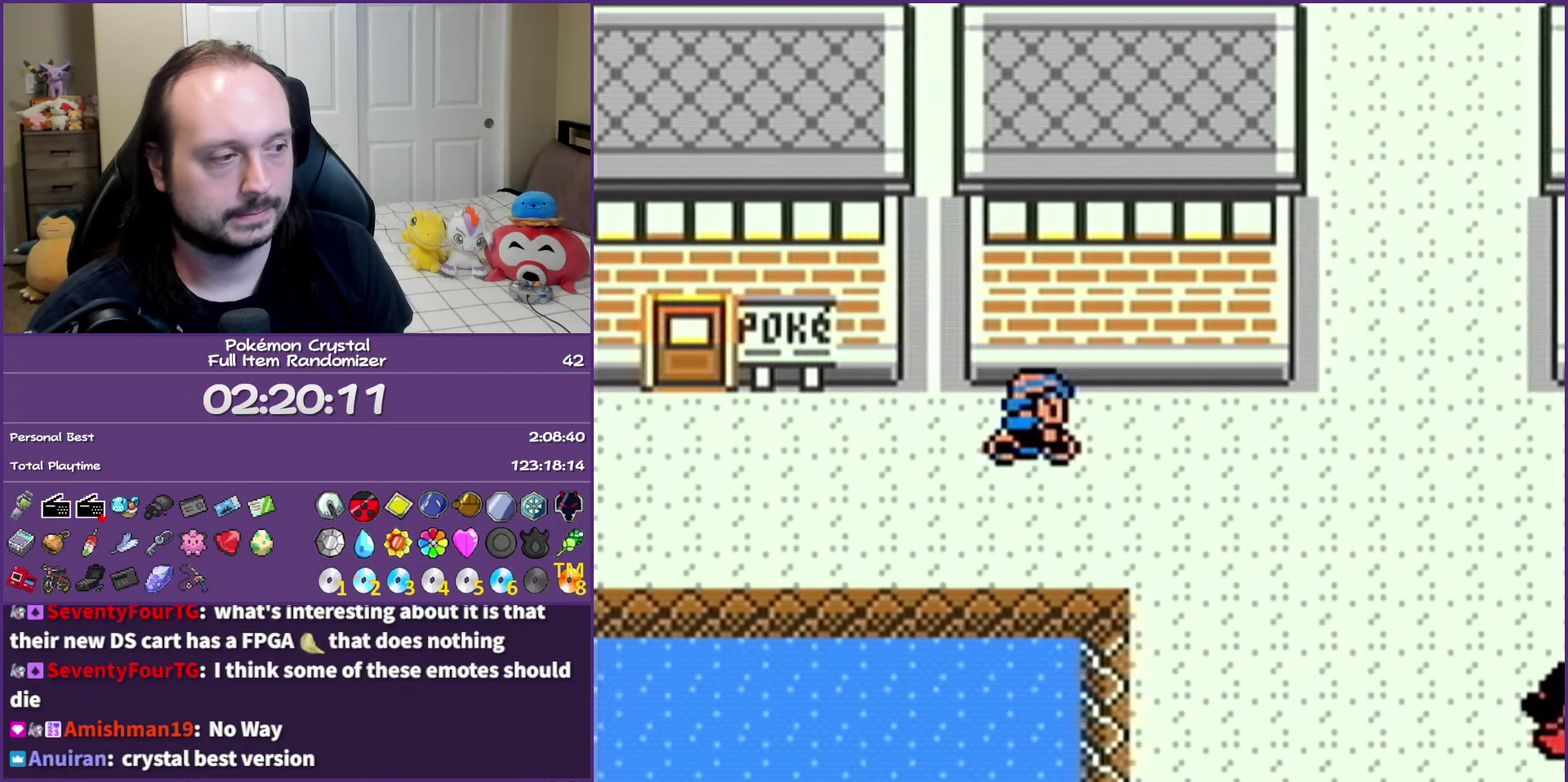
{"buttons": ["DPAD_DOWN"], "events": [[267, "DPAD_DOWN", "down"], [333, "DPAD_RIGHT", "up"]]}
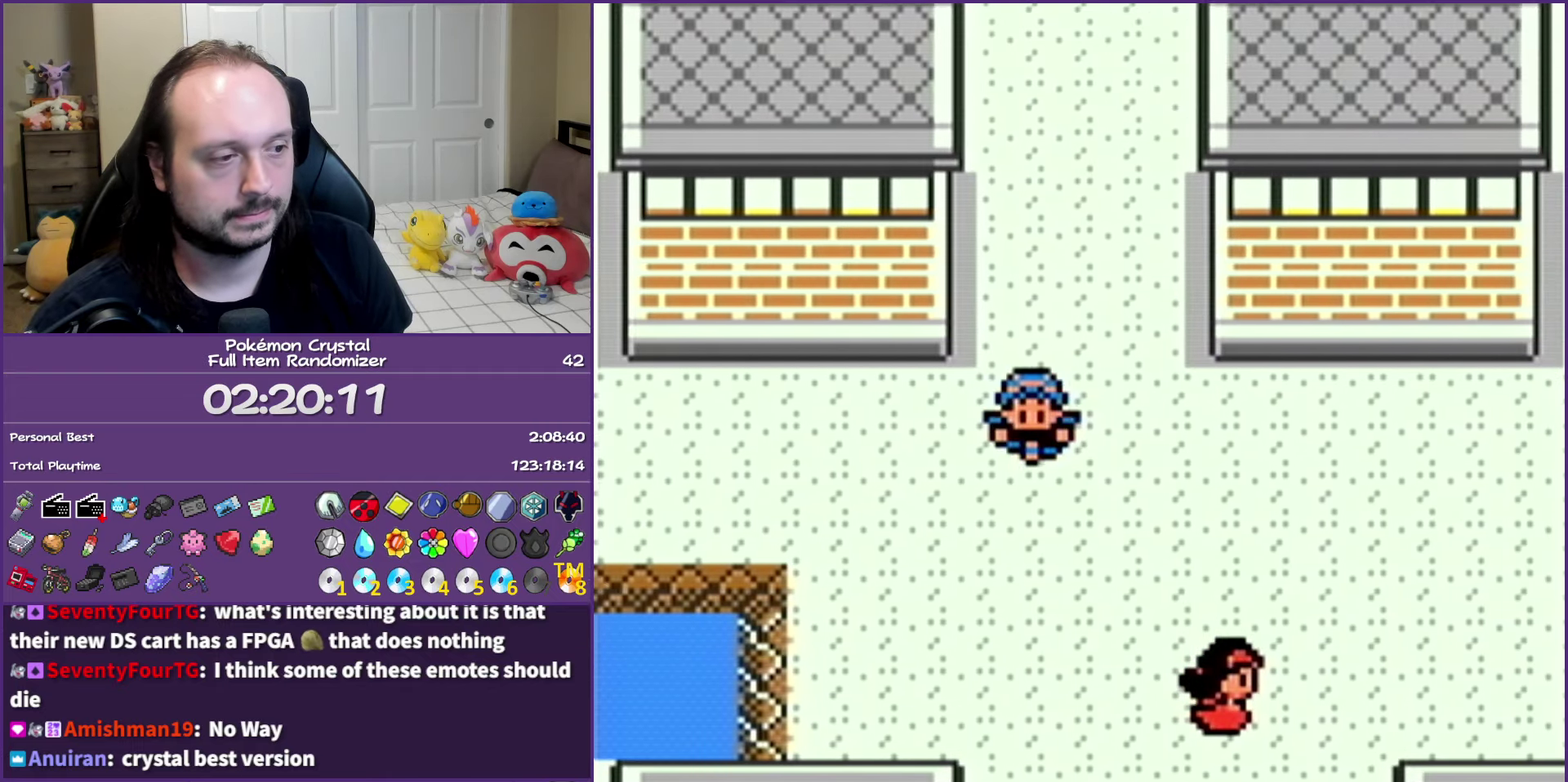
{"buttons": ["DPAD_DOWN"], "events": []}
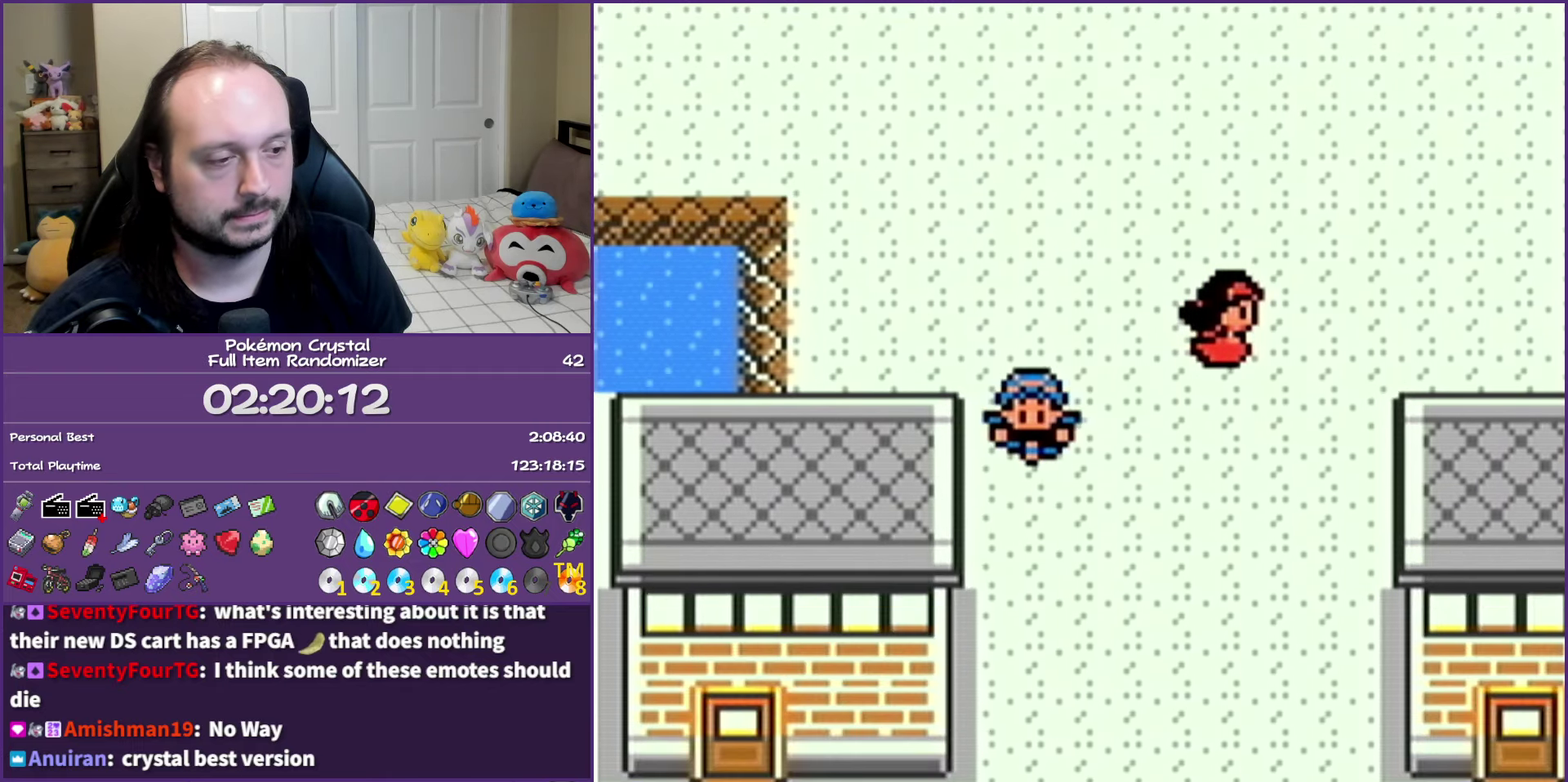
{"buttons": ["DPAD_LEFT"], "events": [[367, "DPAD_DOWN", "up"], [367, "DPAD_LEFT", "down"]]}
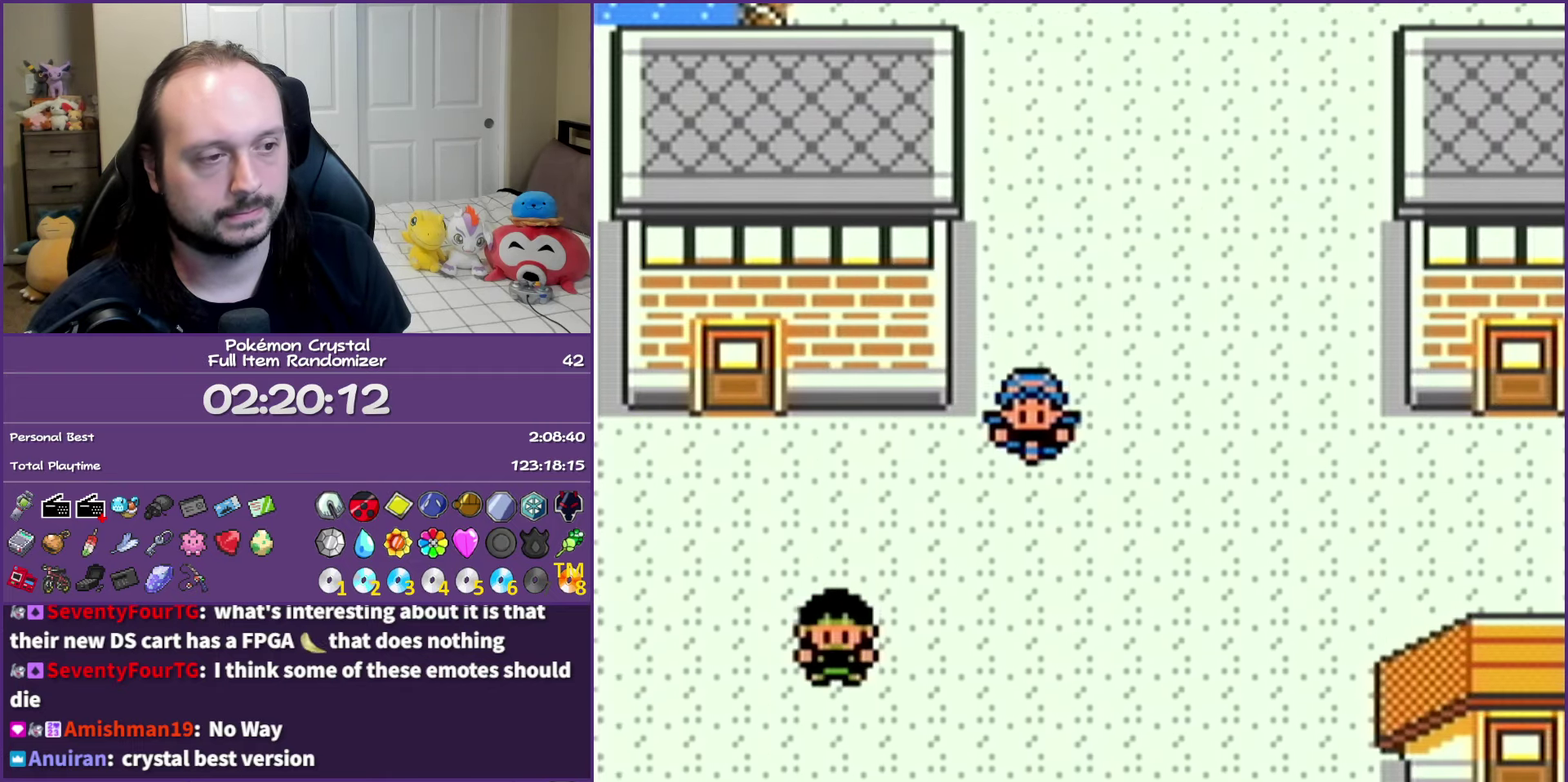
{"buttons": ["DPAD_LEFT"], "events": []}
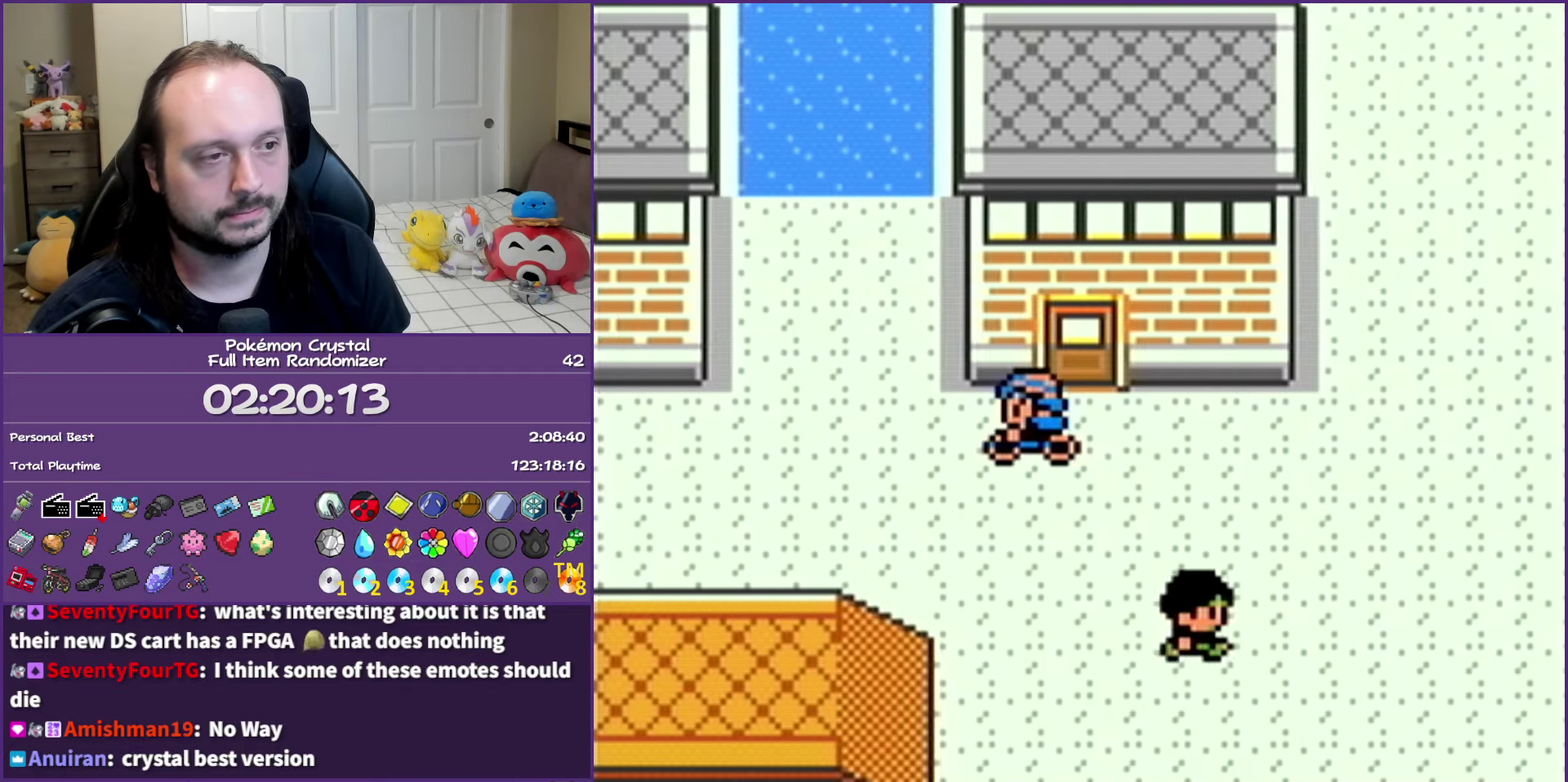
{"buttons": ["DPAD_LEFT"], "events": []}
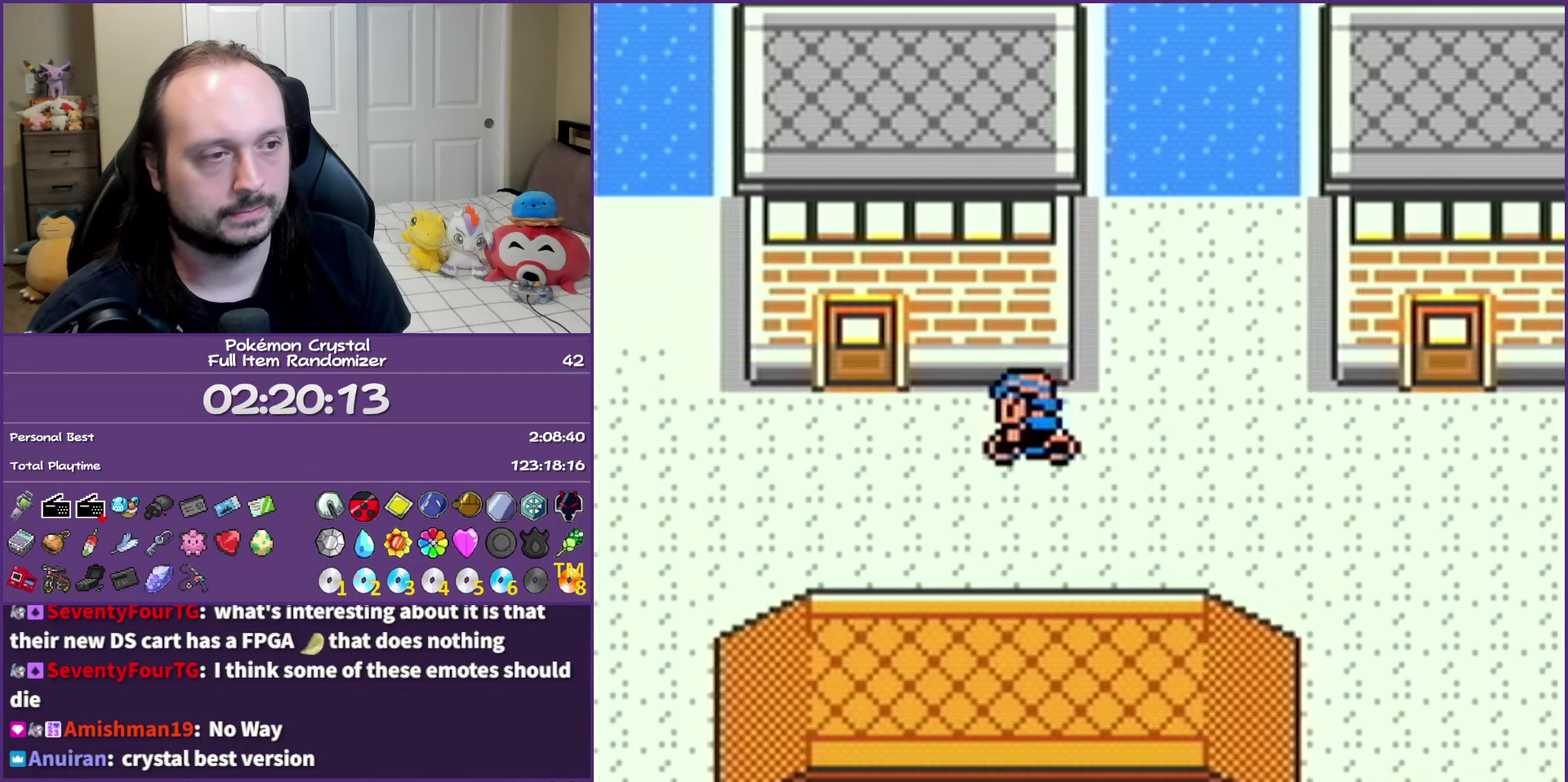
{"buttons": ["DPAD_UP"], "events": [[83, "DPAD_LEFT", "up"], [83, "DPAD_UP", "down"]]}
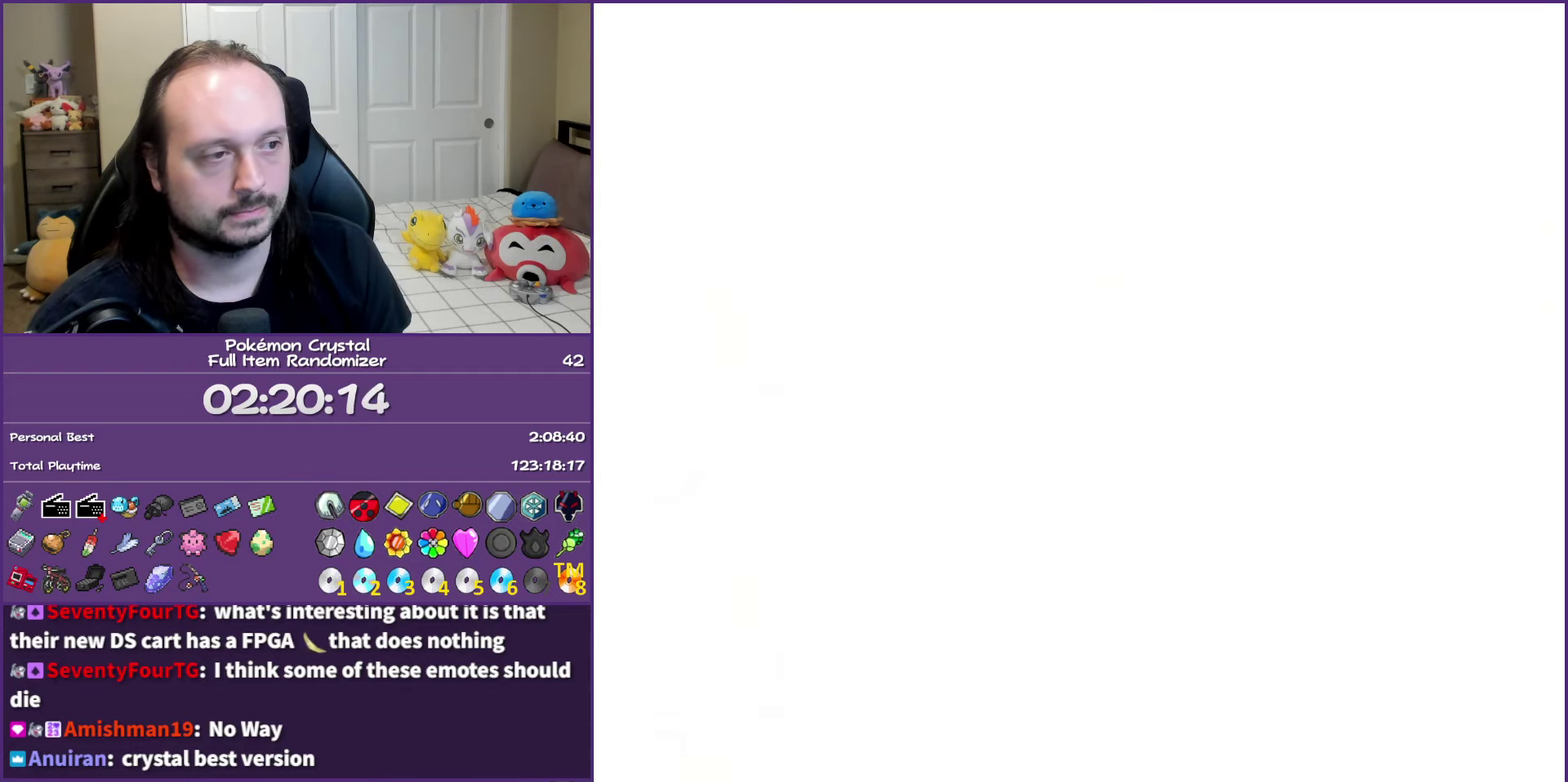
{"buttons": ["DPAD_LEFT"], "events": [[400, "DPAD_LEFT", "down"], [433, "DPAD_UP", "up"]]}
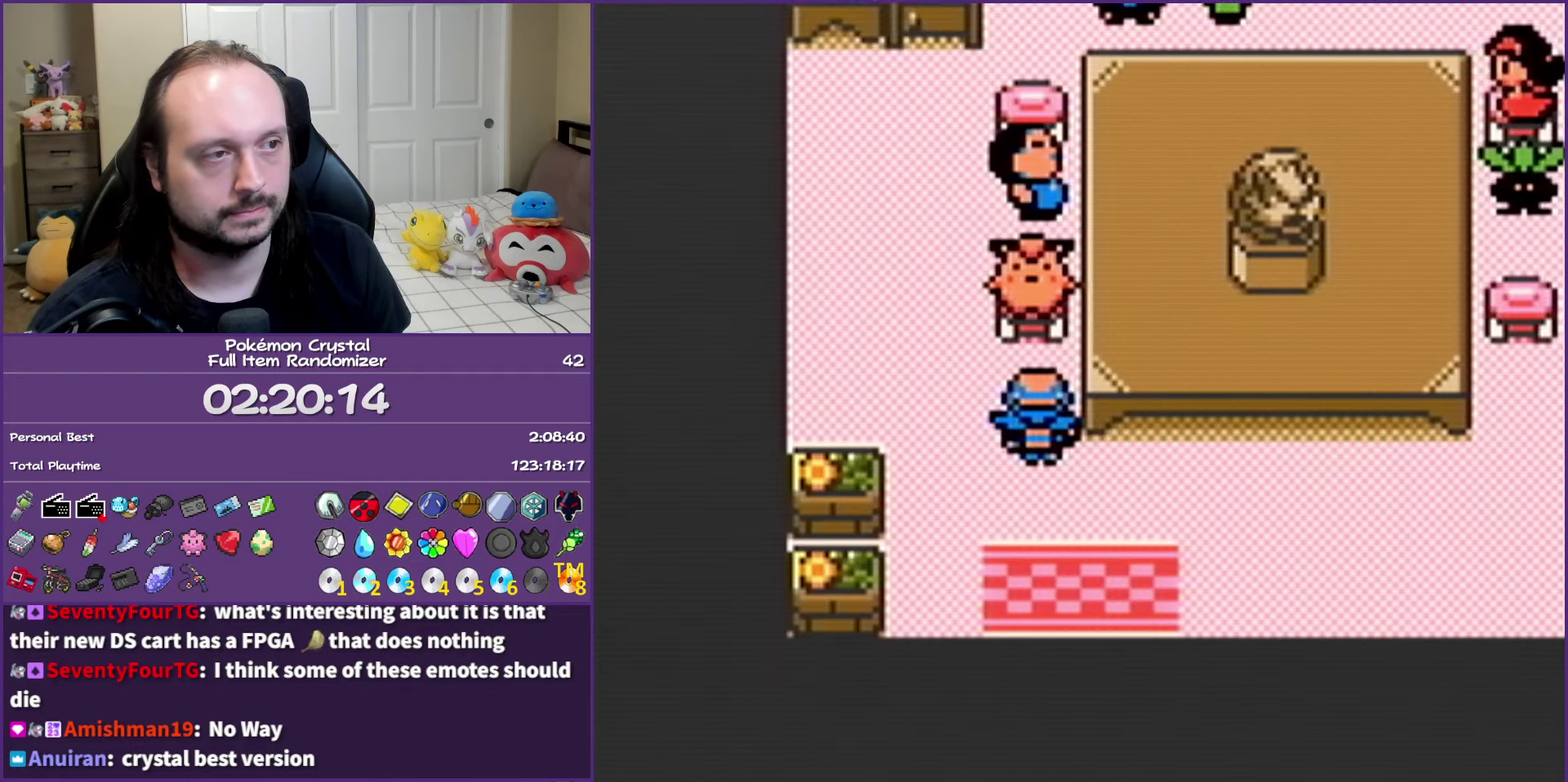
{"buttons": ["DPAD_RIGHT"], "events": [[33, "DPAD_UP", "down"], [67, "DPAD_LEFT", "up"], [267, "DPAD_RIGHT", "down"], [300, "DPAD_UP", "up"]]}
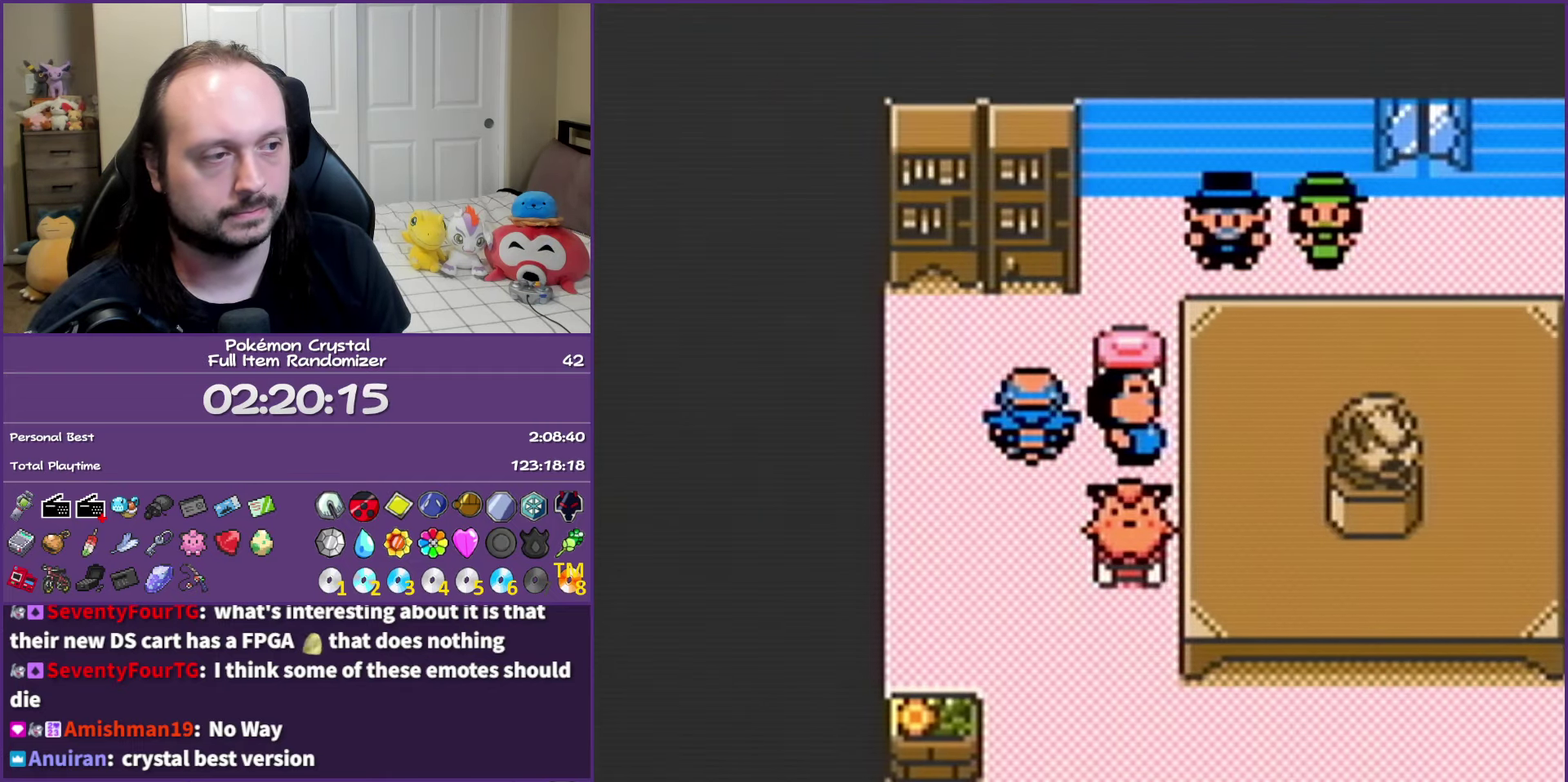
{"buttons": ["B"], "events": [[17, "A", "down"], [50, "DPAD_RIGHT", "up"], [150, "A", "up"], [200, "A", "down"], [350, "A", "up"], [383, "B", "down"]]}
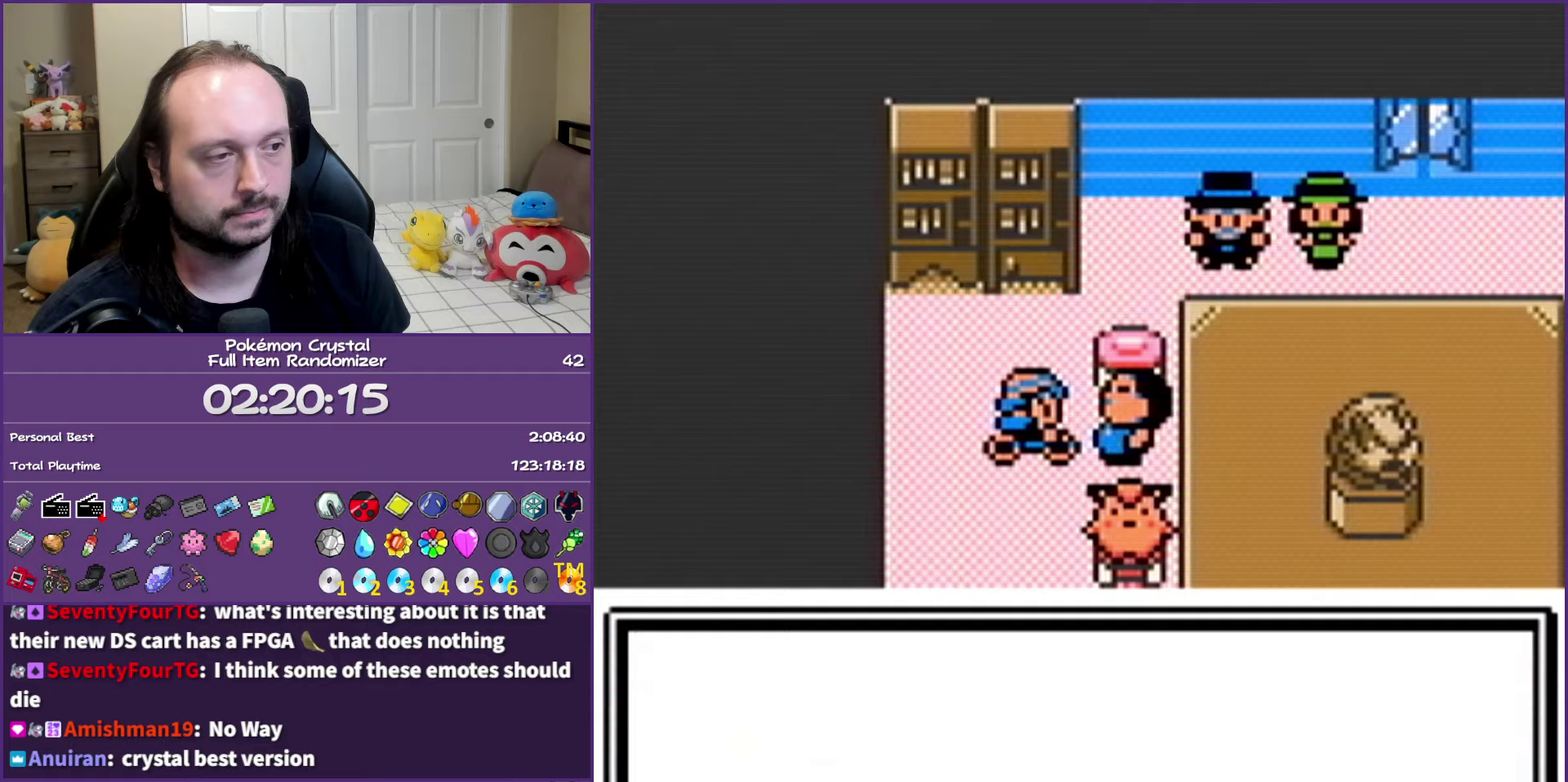
{"buttons": ["B", "DPAD_DOWN"], "events": [[133, "DPAD_DOWN", "down"]]}
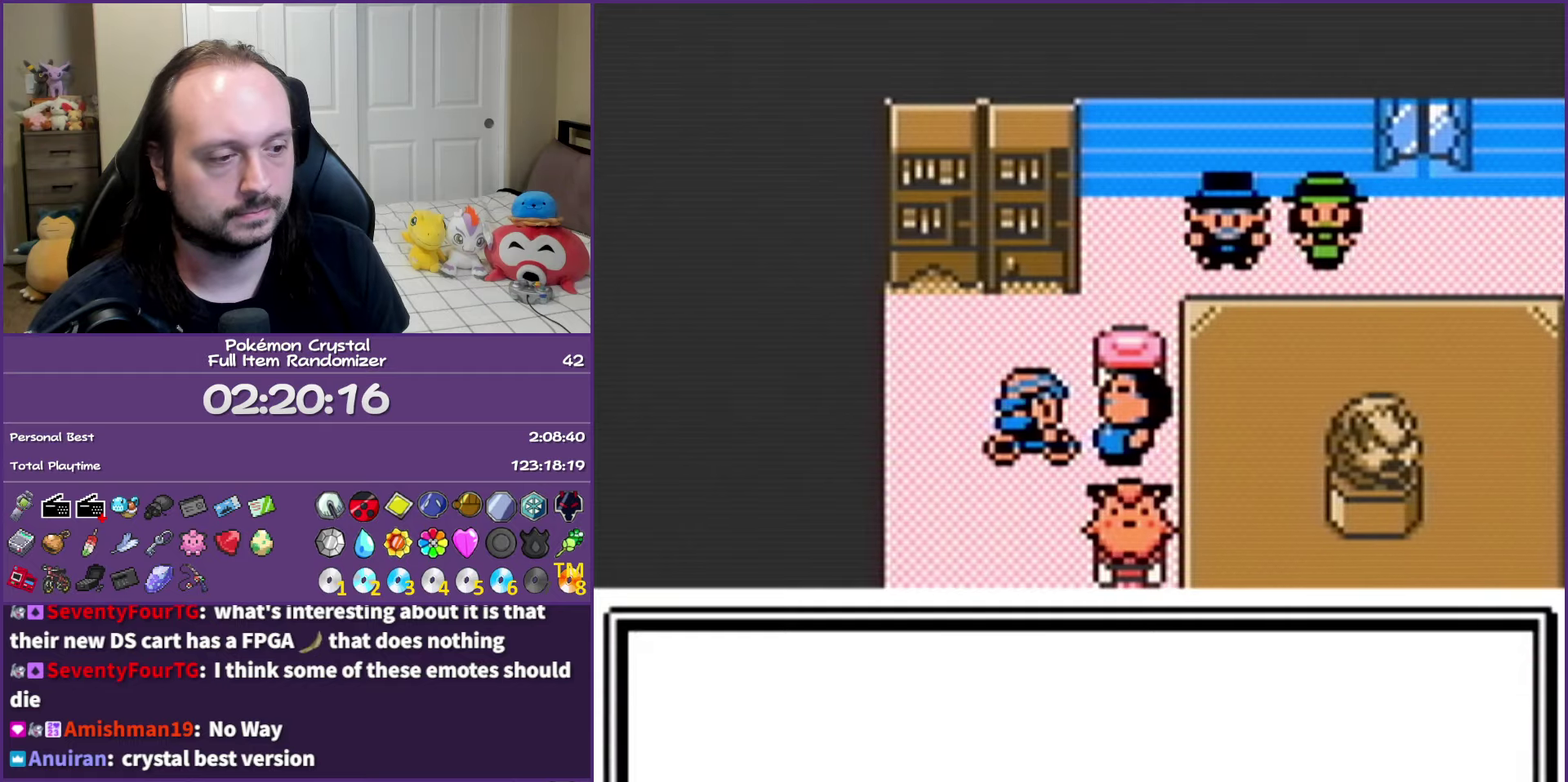
{"buttons": ["B", "DPAD_DOWN"], "events": []}
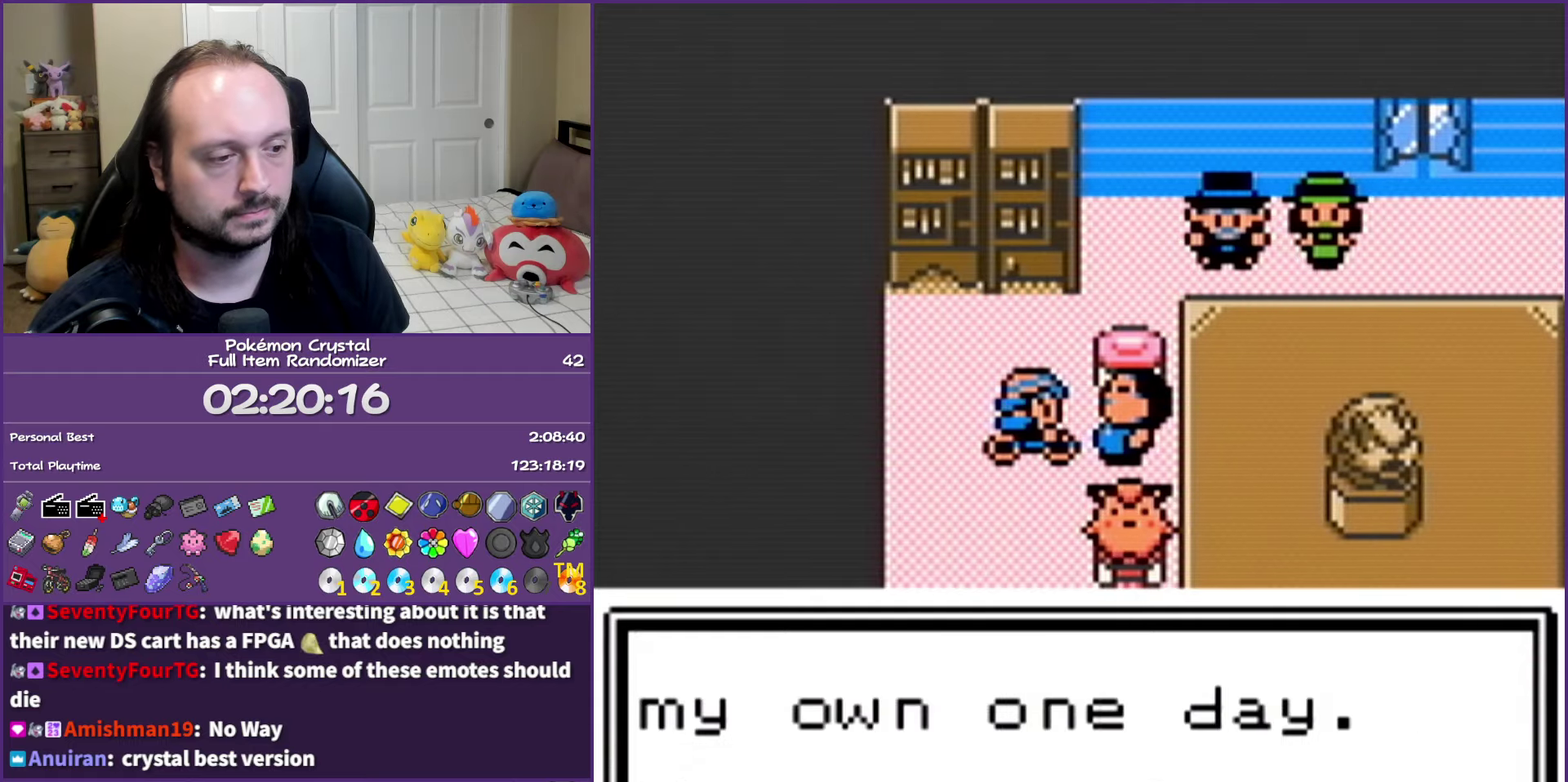
{"buttons": ["B", "DPAD_DOWN"], "events": []}
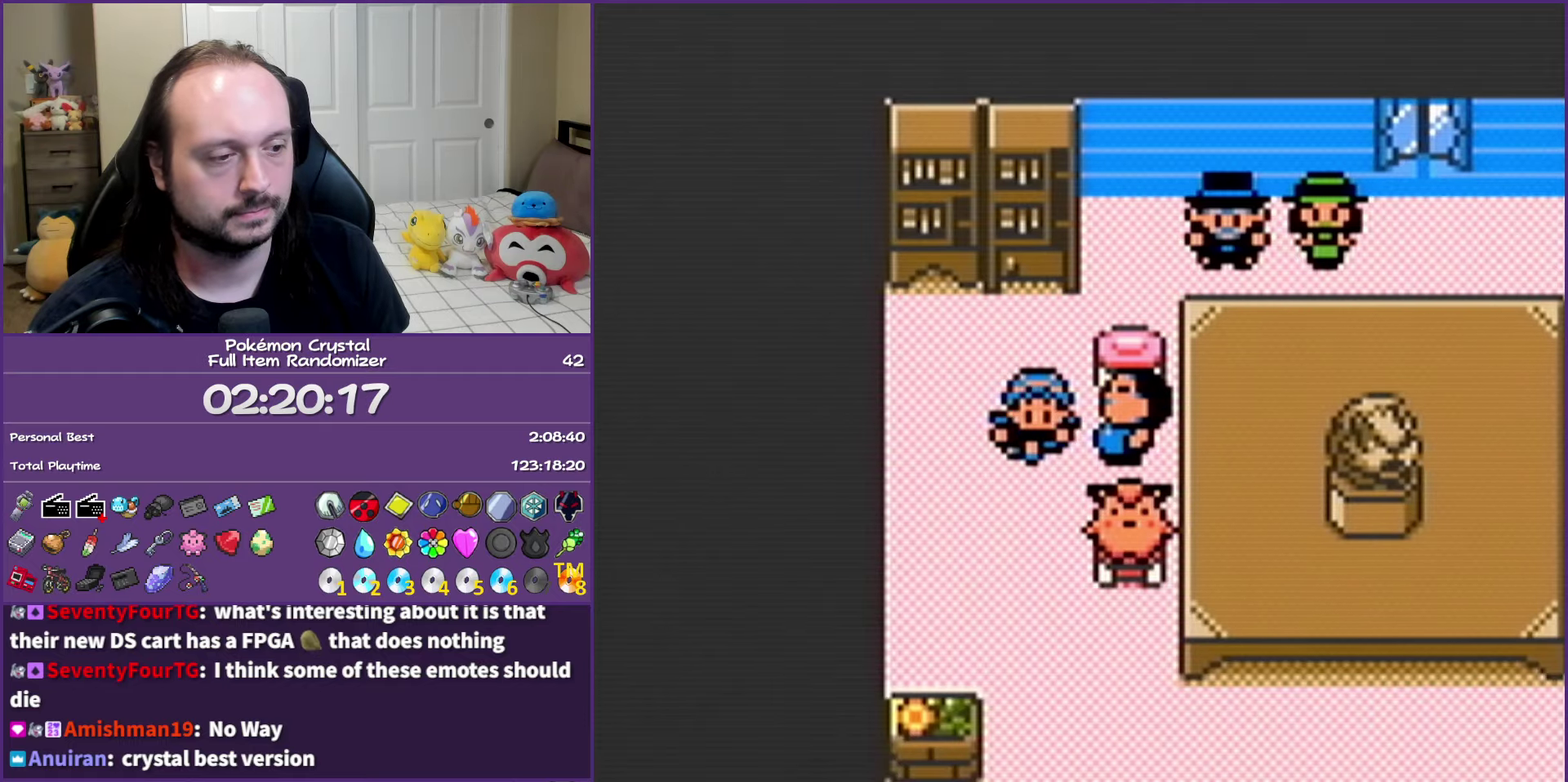
{"buttons": ["B", "DPAD_DOWN"], "events": [[250, "DPAD_RIGHT", "down"], [300, "DPAD_DOWN", "up"], [433, "DPAD_DOWN", "down"], [483, "DPAD_RIGHT", "up"]]}
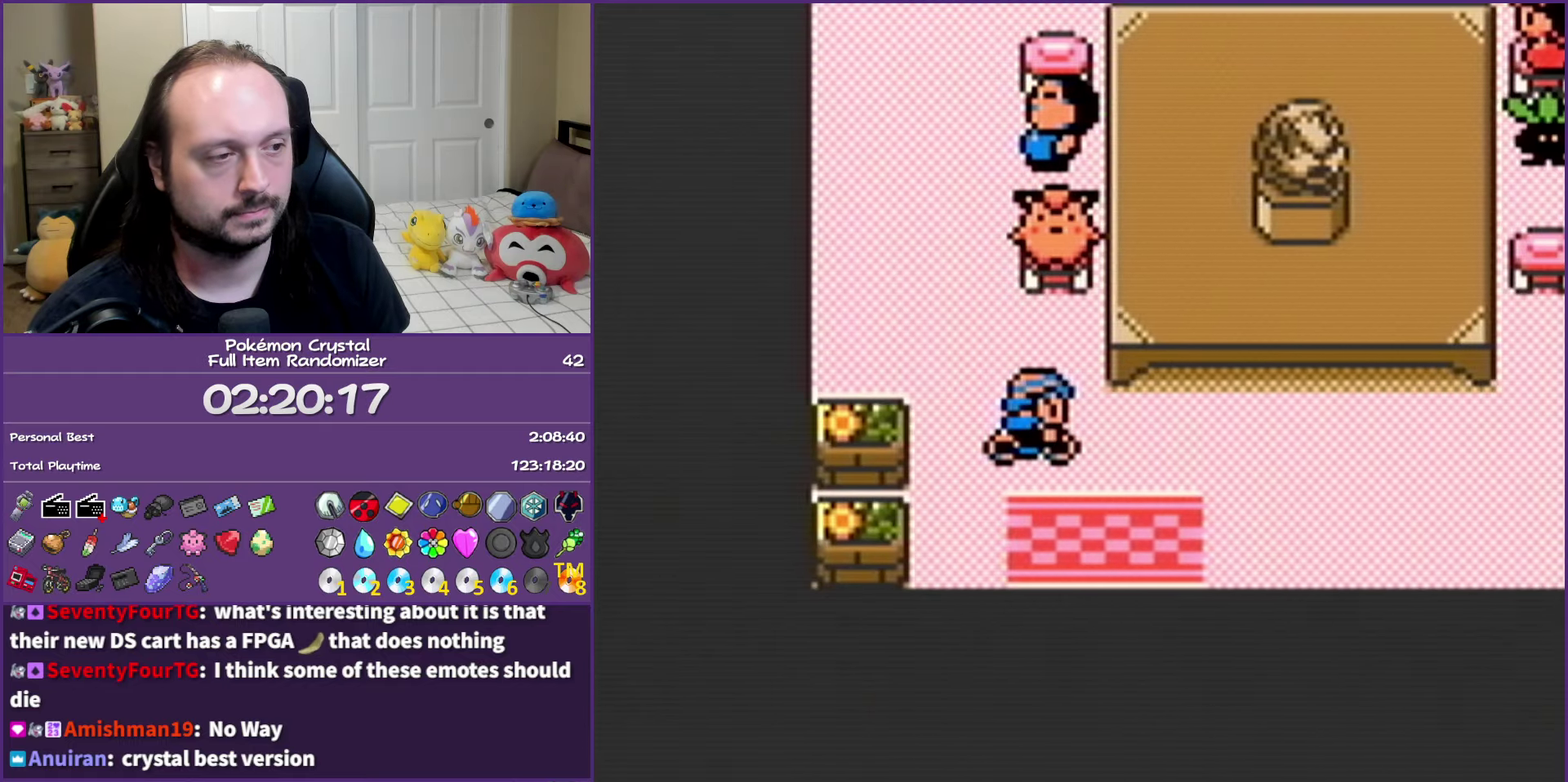
{"buttons": [], "events": [[333, "B", "up"], [333, "DPAD_DOWN", "up"]]}
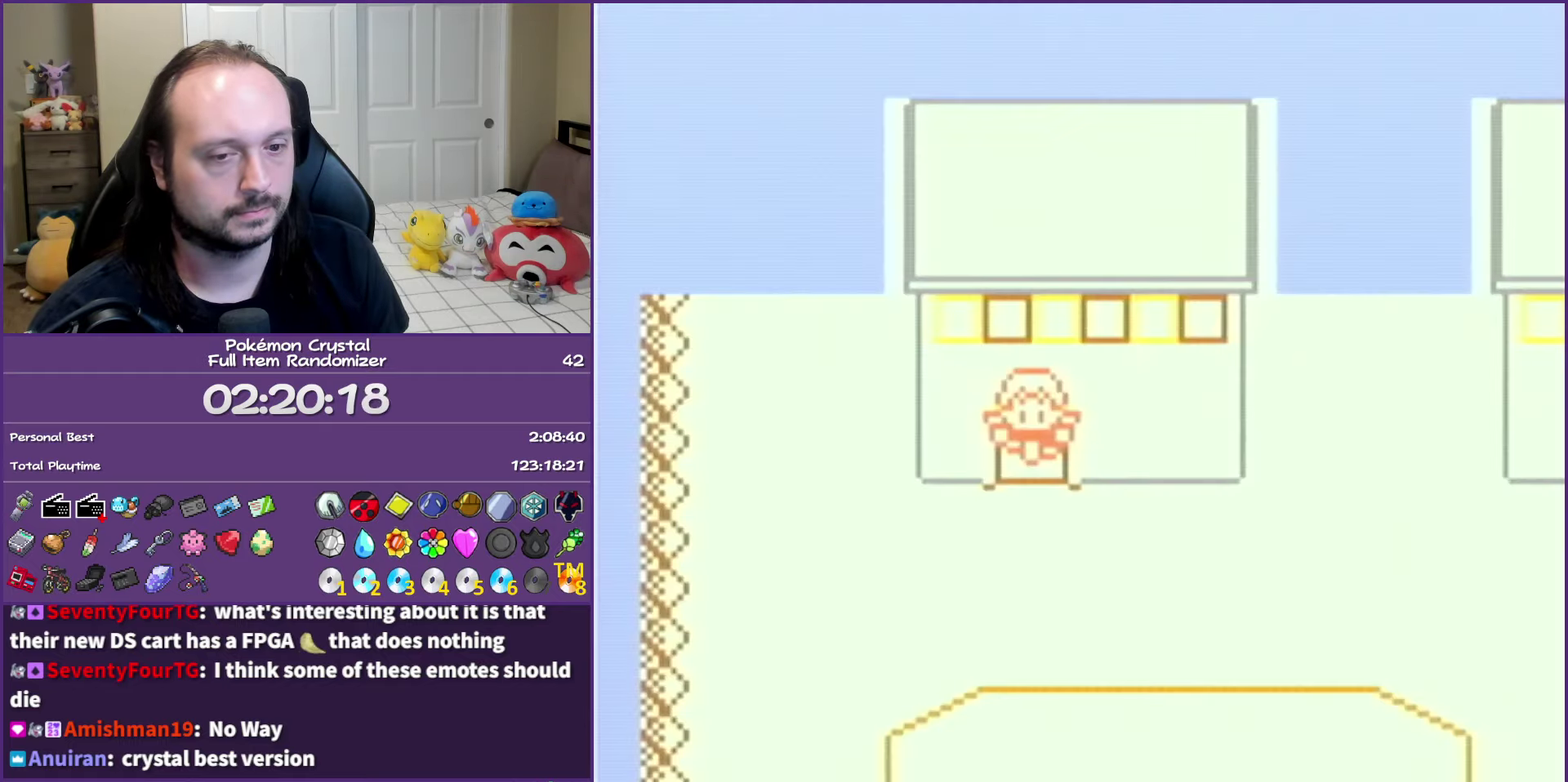
{"buttons": ["START"], "events": [[100, "START", "down"], [217, "START", "up"], [333, "START", "down"], [400, "START", "up"], [483, "START", "down"]]}
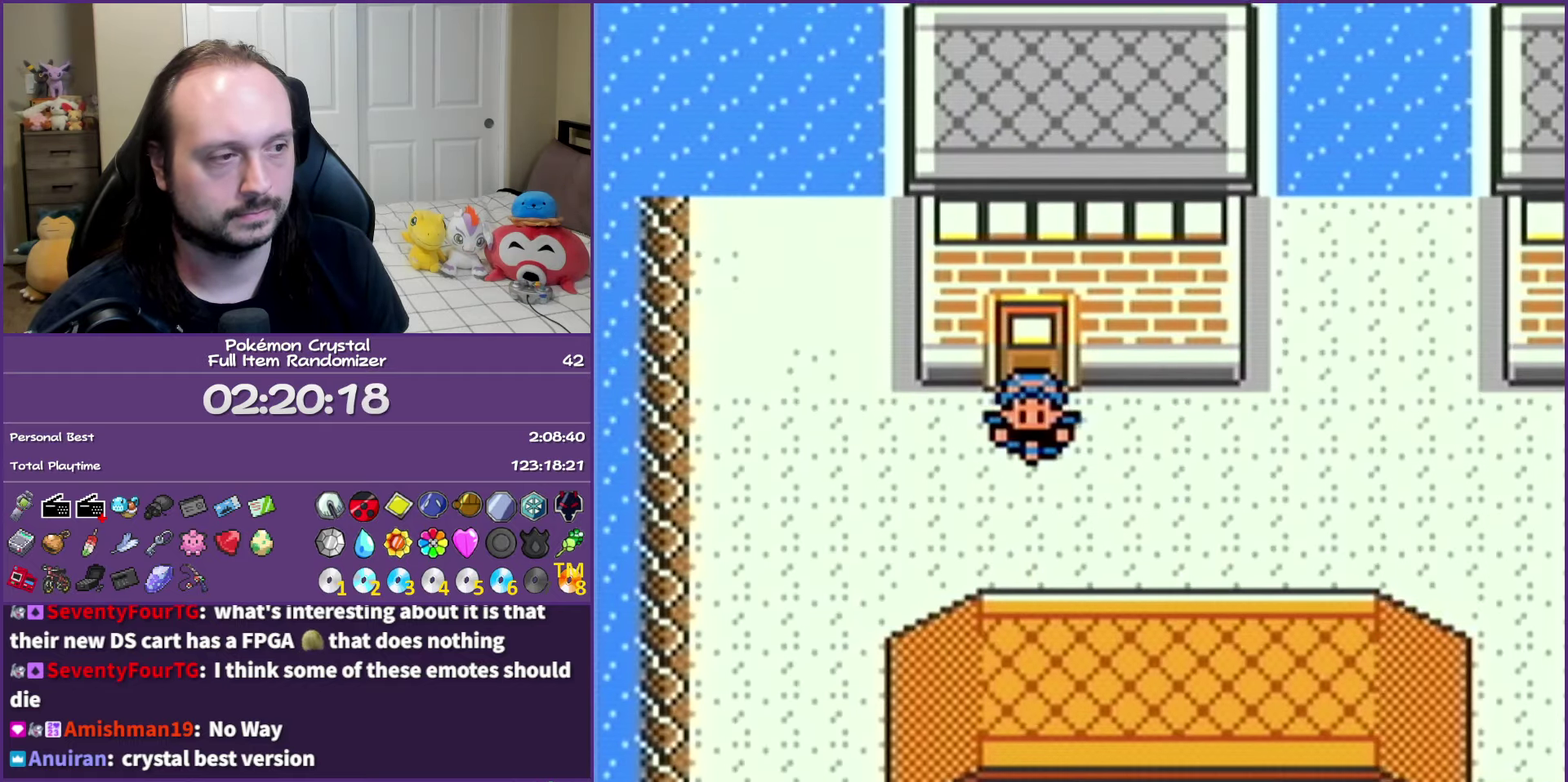
{"buttons": [], "events": [[67, "START", "up"]]}
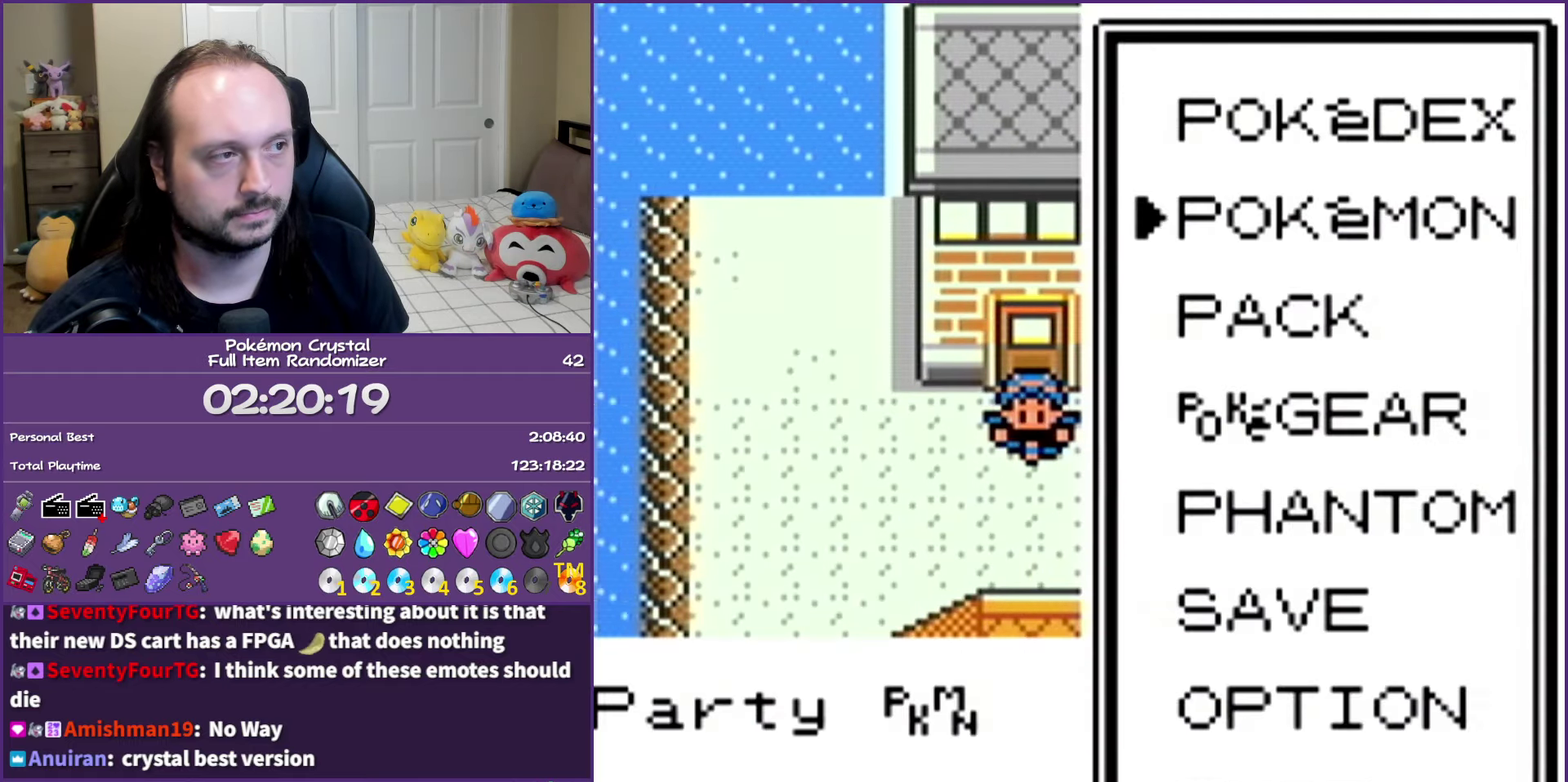
{"buttons": [], "events": [[117, "A", "down"], [450, "A", "up"]]}
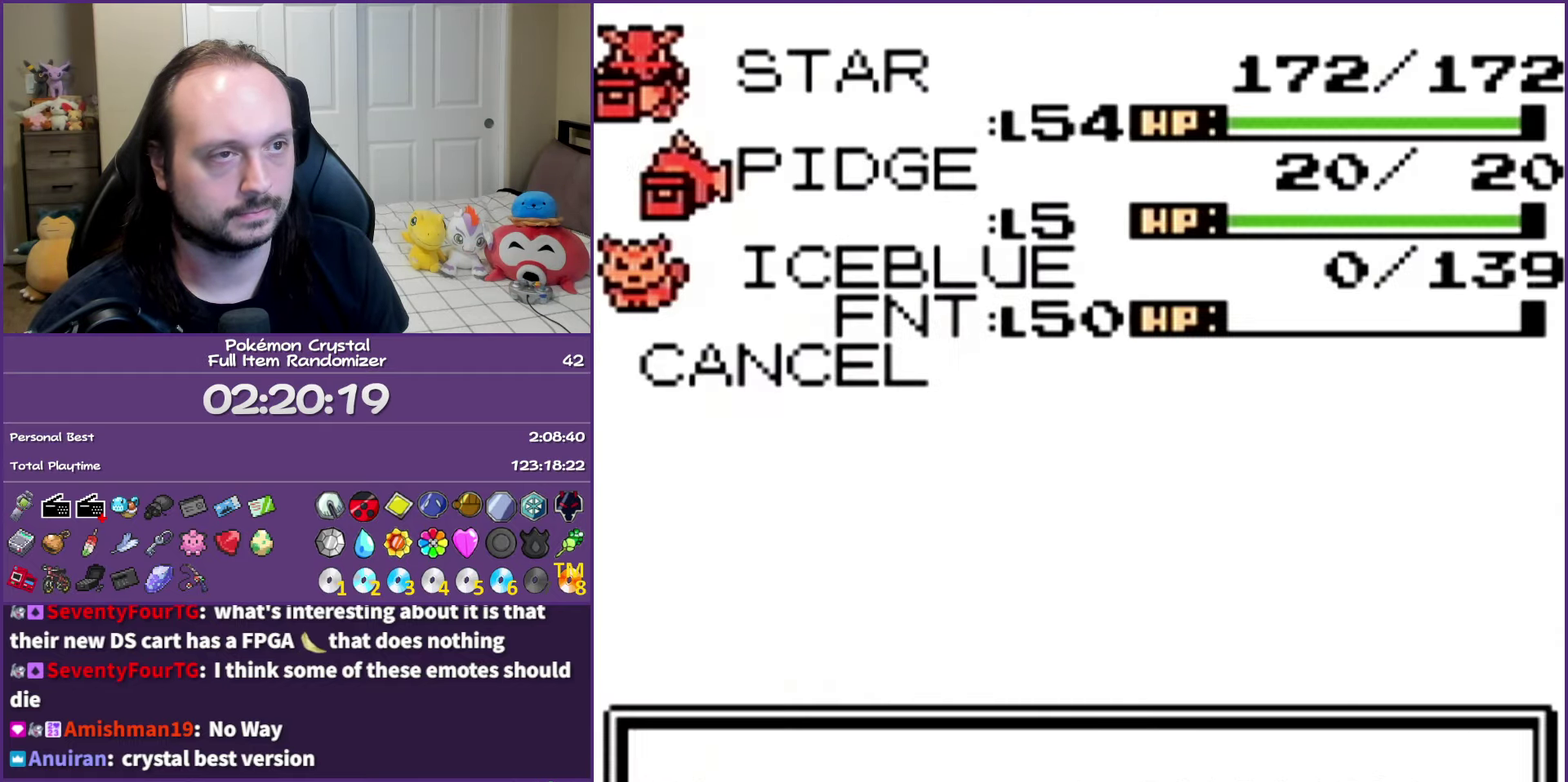
{"buttons": [], "events": [[300, "A", "down"], [483, "A", "up"]]}
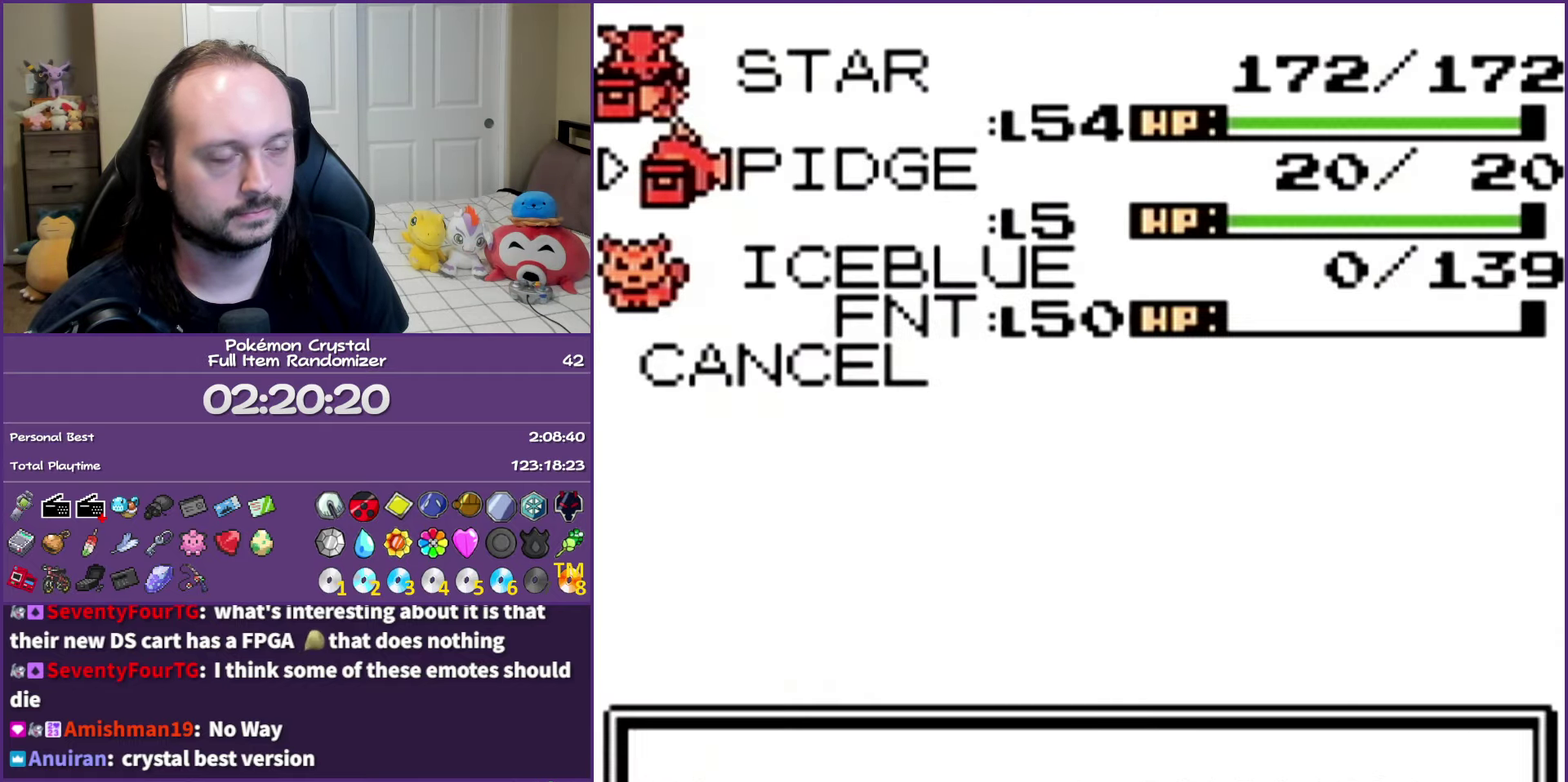
{"buttons": [], "events": []}
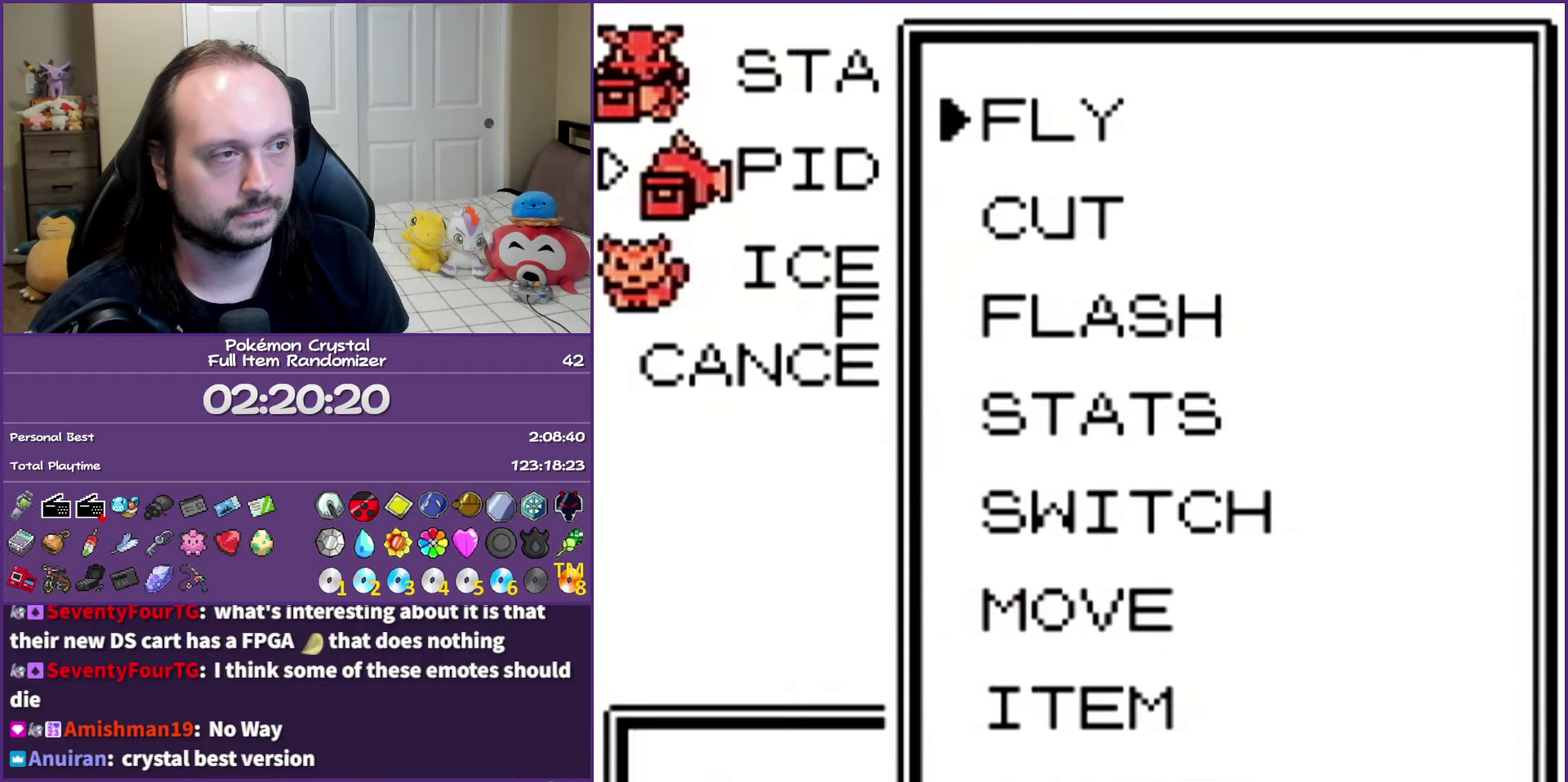
{"buttons": [], "events": [[33, "A", "down"], [167, "A", "up"]]}
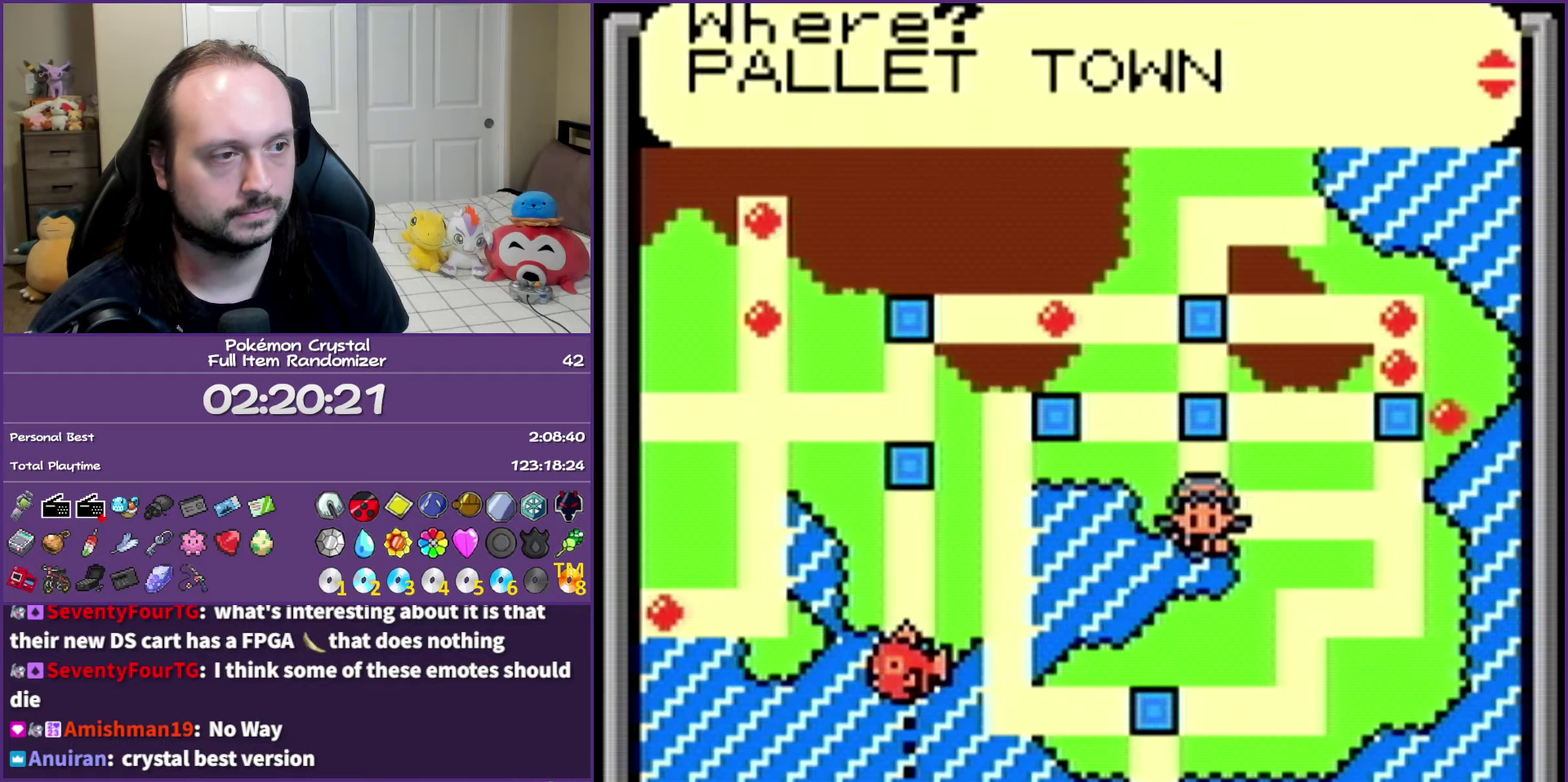
{"buttons": ["DPAD_DOWN"], "events": [[17, "DPAD_RIGHT", "down"], [83, "DPAD_RIGHT", "up"], [500, "DPAD_DOWN", "down"]]}